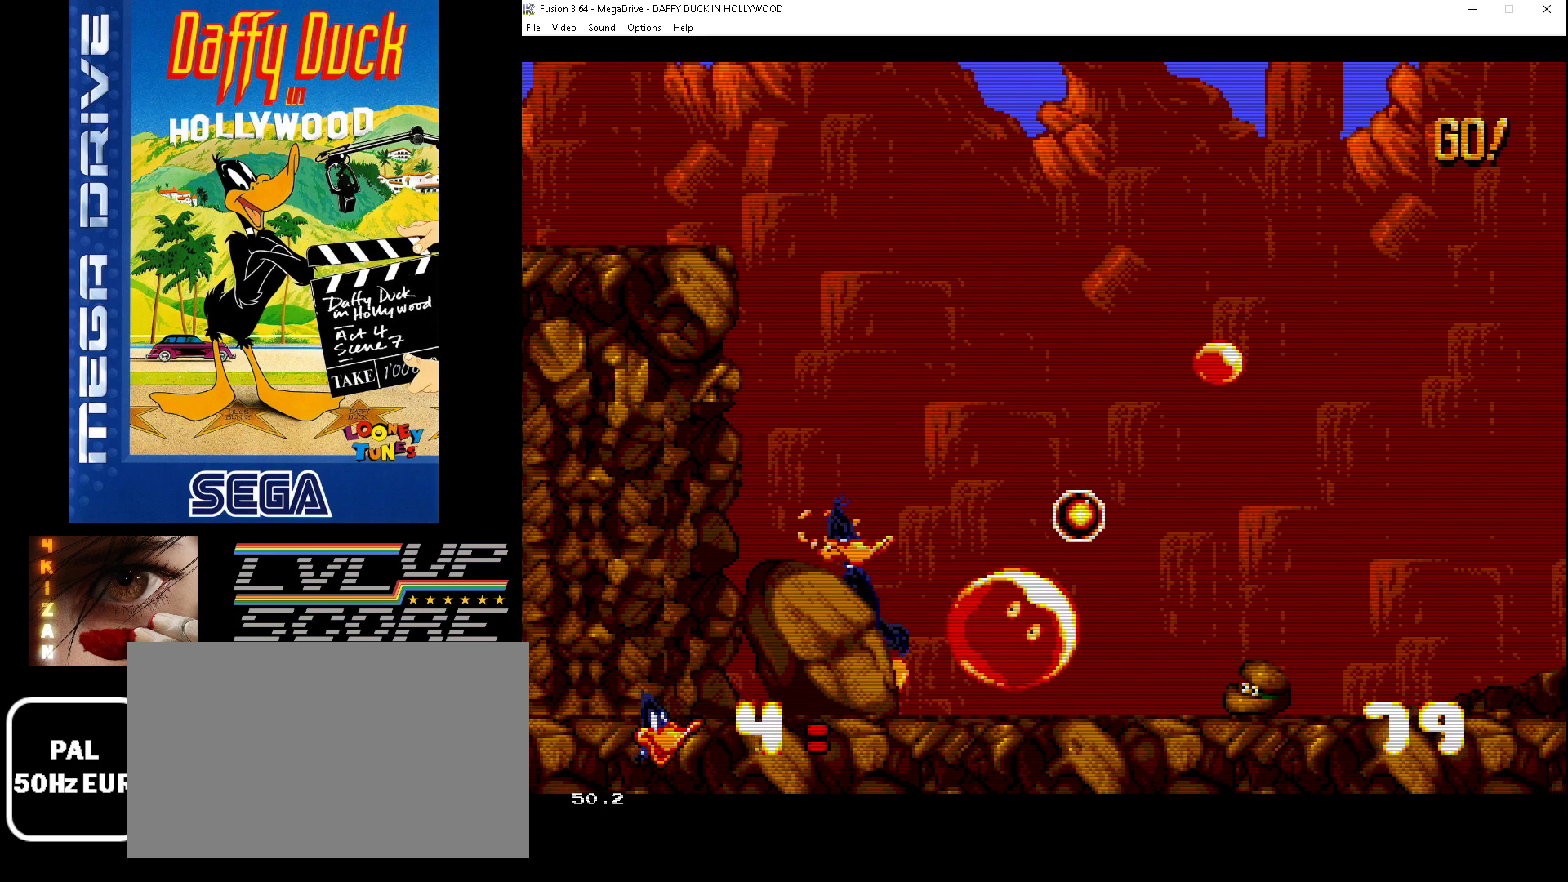
Gameplay with a controller (Xbox layout); each line is a JSON object with the inputs held at the frame after it. "events" lists button and stick changes between this image and that frame as [ms after this image, input, new state], when the widget could be followed in between. Not read: L1 L2 L3 R1 R2 R3.
{"buttons": ["B", "DPAD_RIGHT"], "events": [[433, "B", "down"]]}
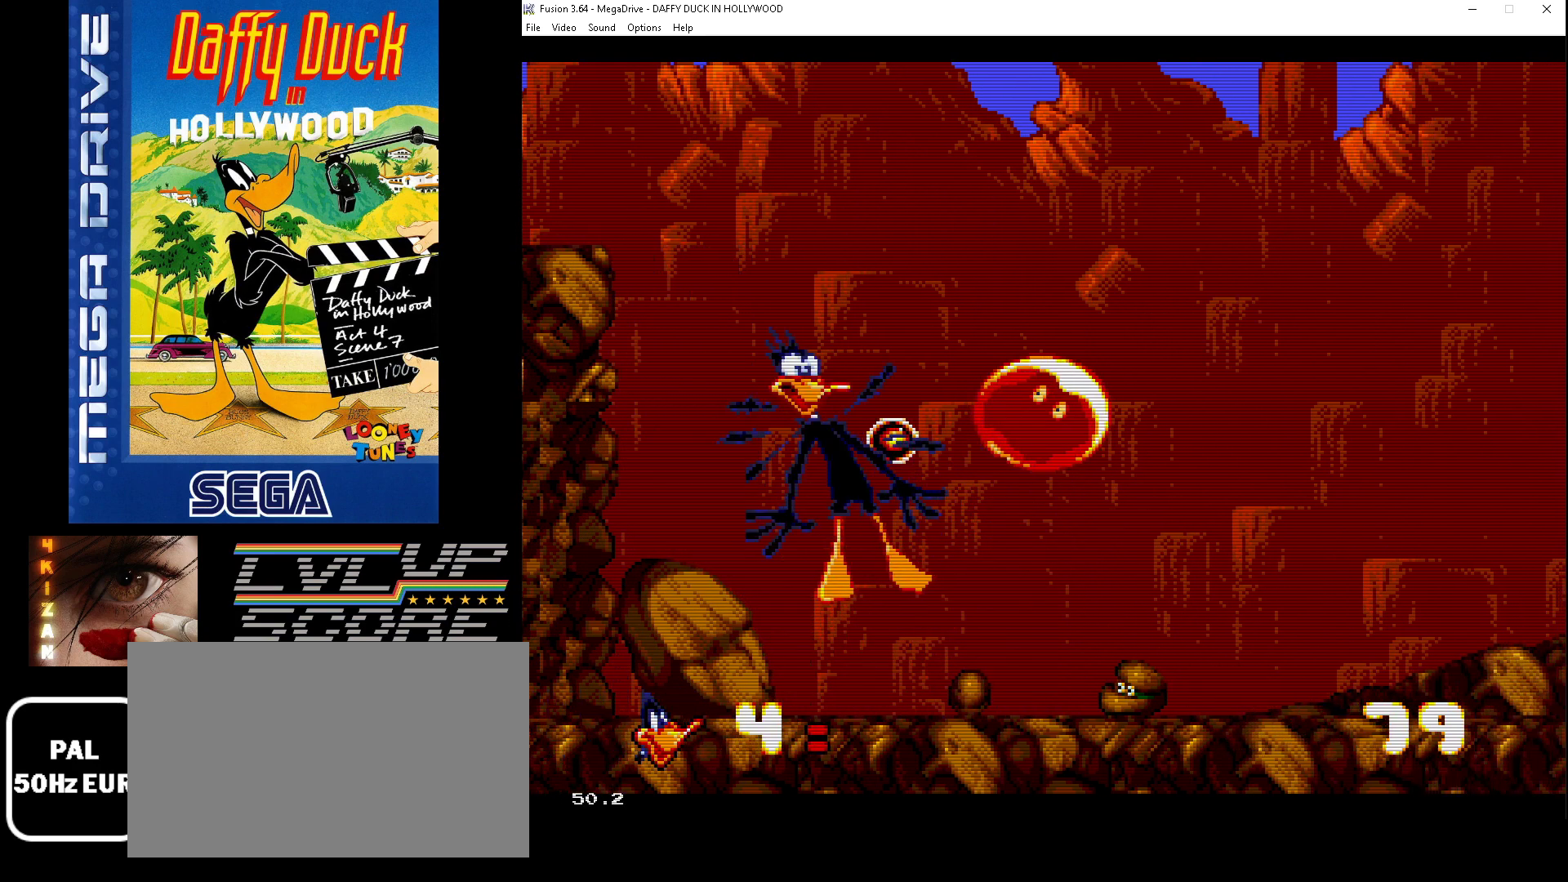
{"buttons": ["DPAD_RIGHT"], "events": [[33, "DPAD_RIGHT", "up"], [67, "DPAD_LEFT", "down"], [100, "B", "up"], [367, "DPAD_LEFT", "up"], [500, "DPAD_RIGHT", "down"]]}
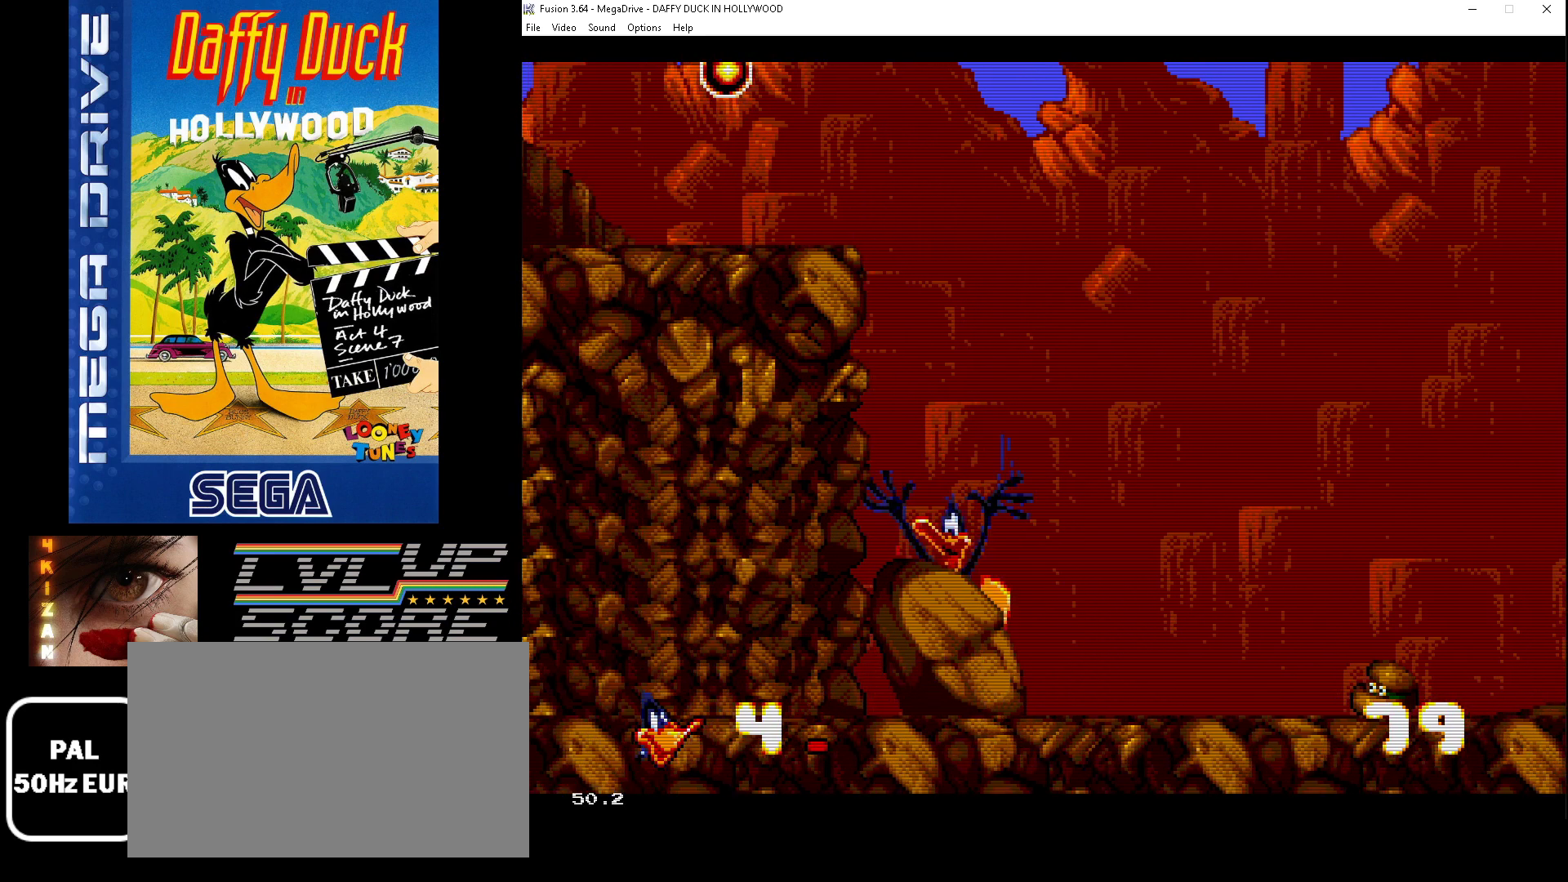
{"buttons": ["DPAD_LEFT"], "events": [[167, "DPAD_RIGHT", "up"], [233, "DPAD_LEFT", "down"]]}
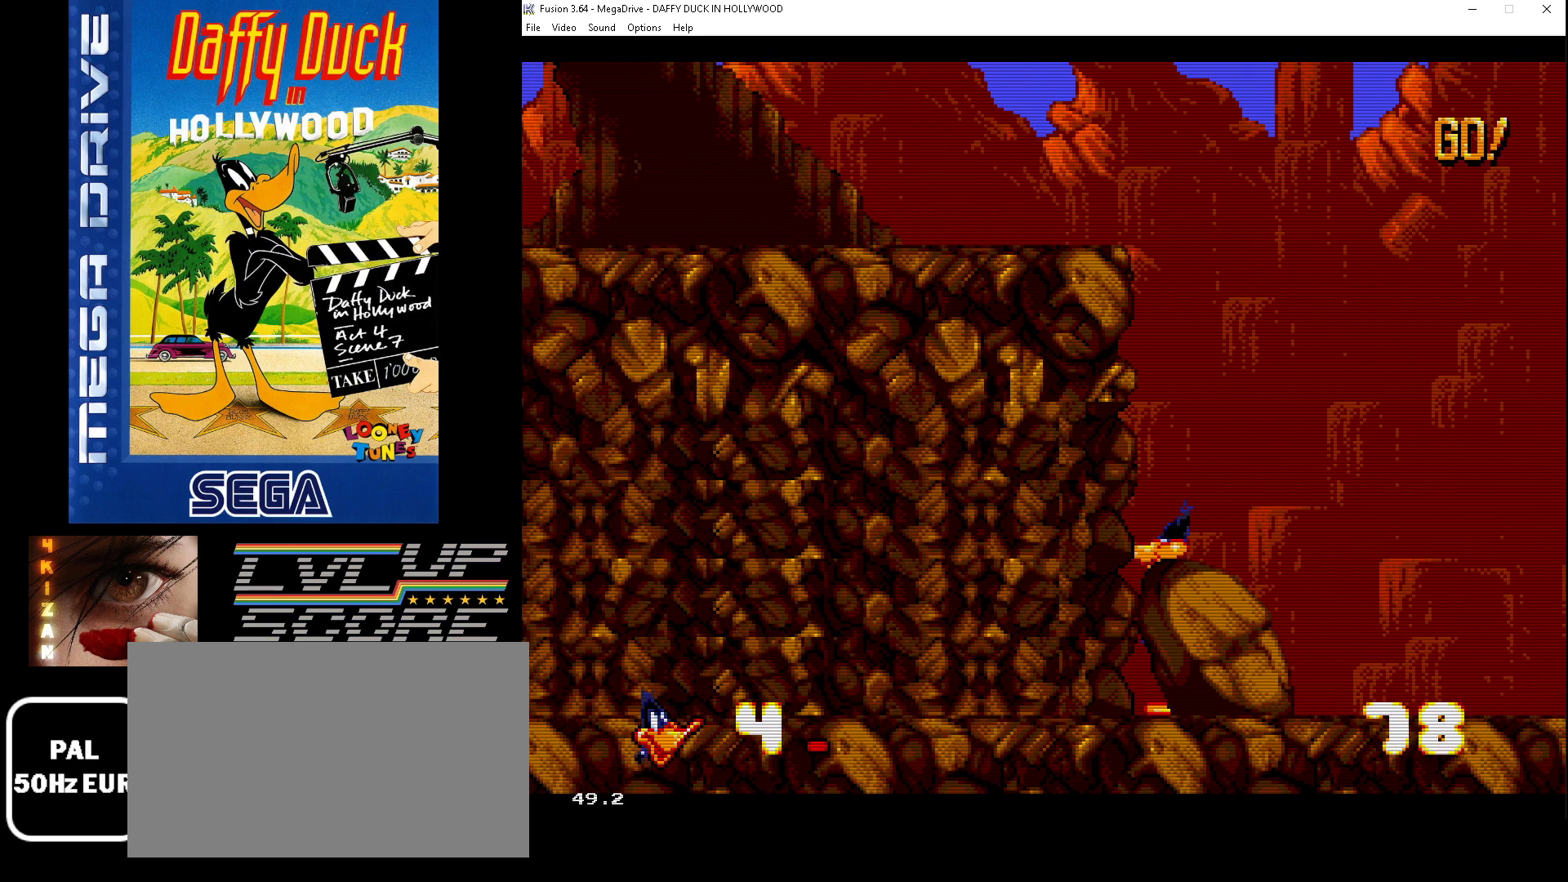
{"buttons": ["B", "DPAD_LEFT"], "events": [[433, "B", "down"]]}
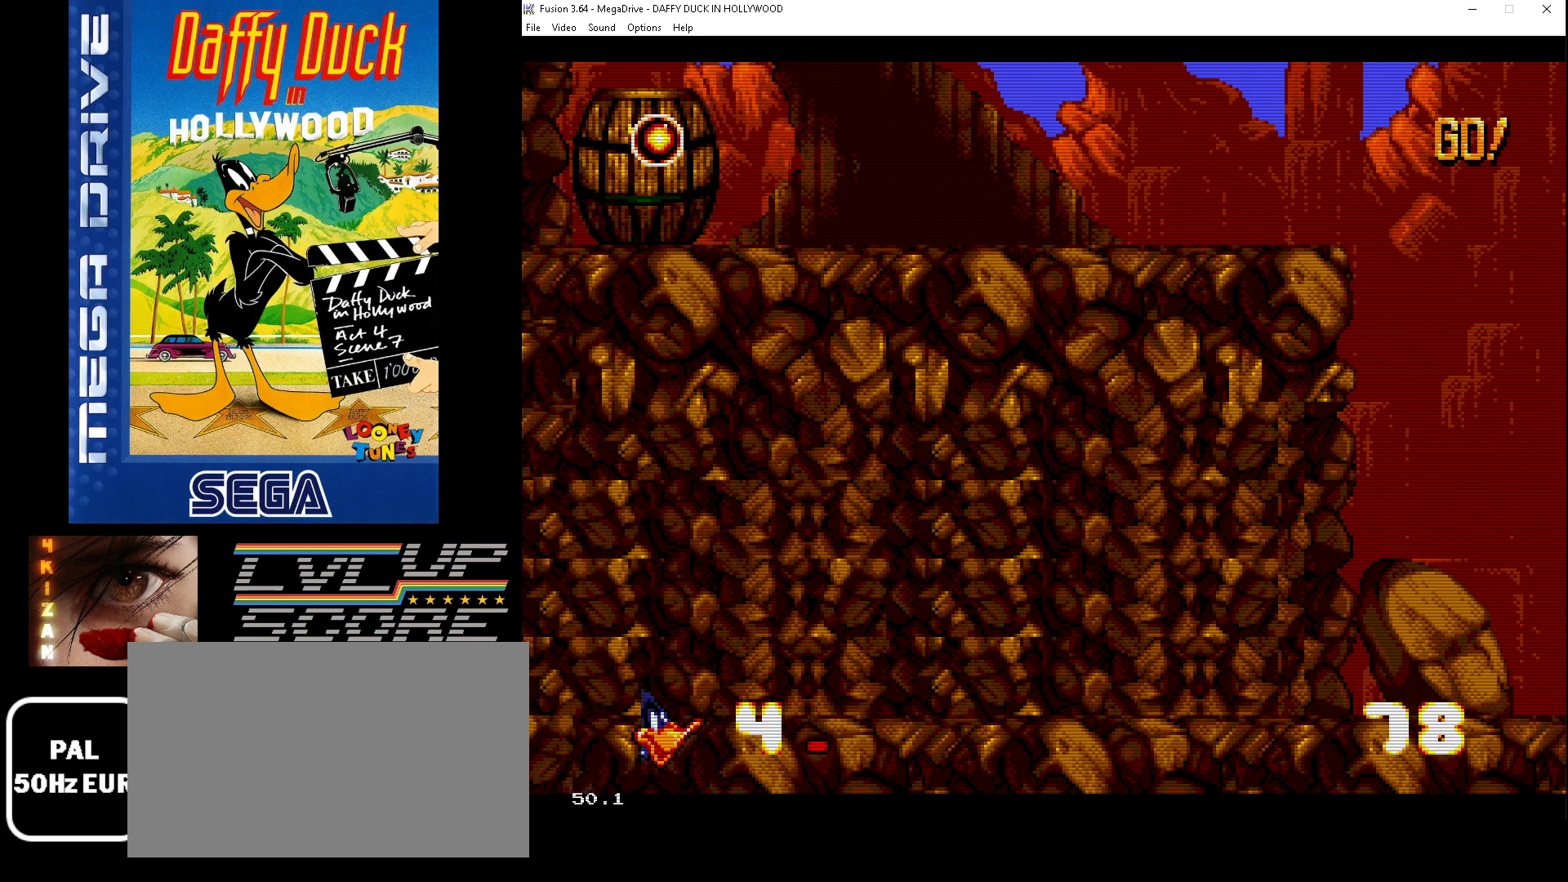
{"buttons": ["DPAD_LEFT"], "events": [[100, "B", "up"]]}
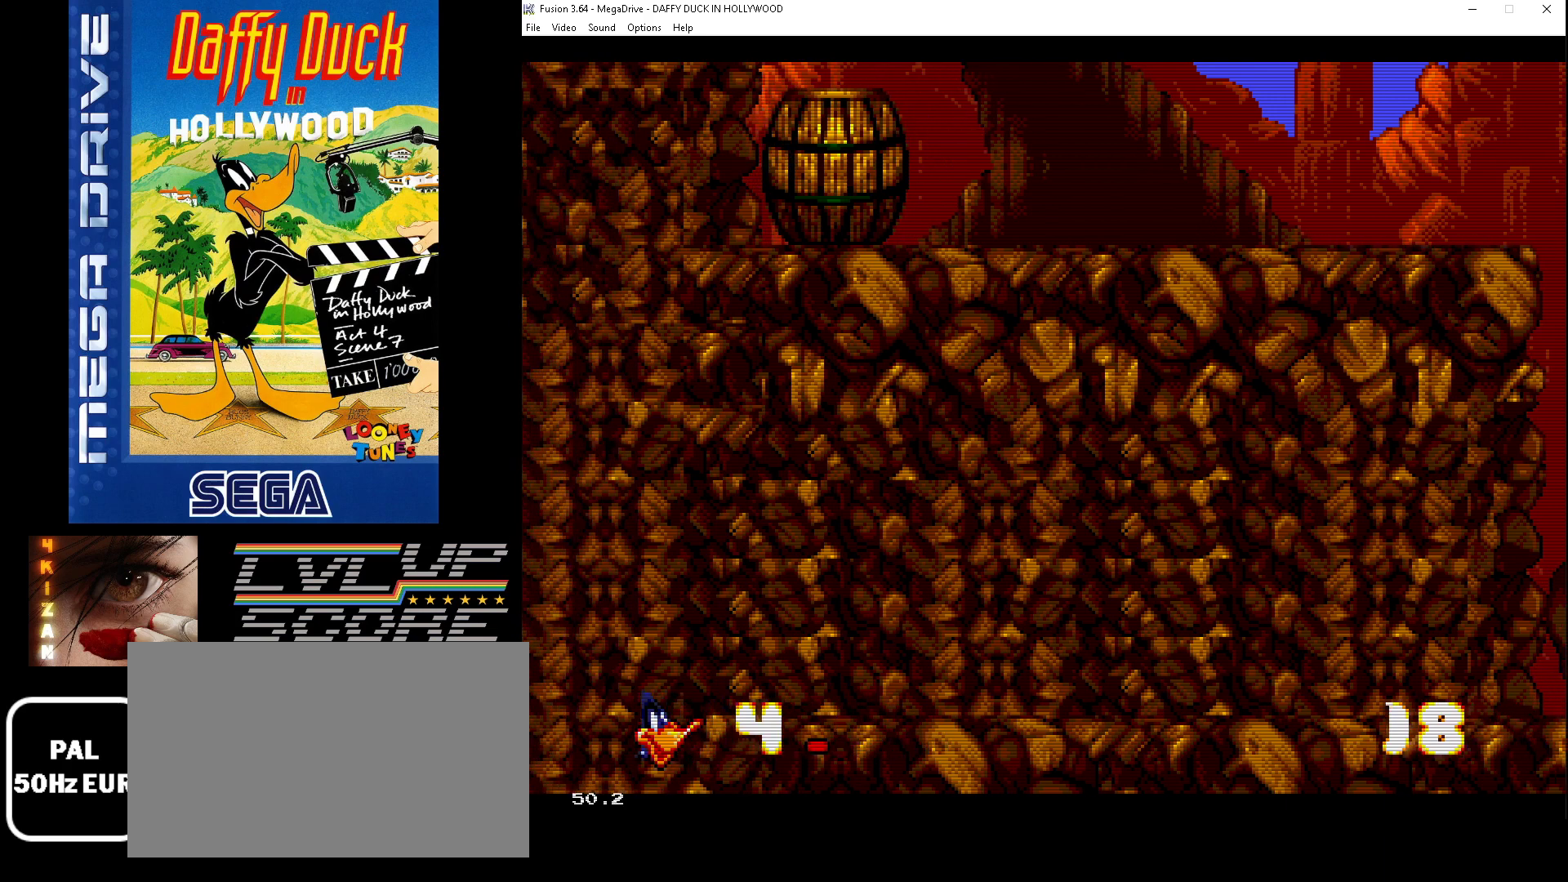
{"buttons": ["DPAD_LEFT"], "events": [[67, "B", "down"], [400, "B", "up"]]}
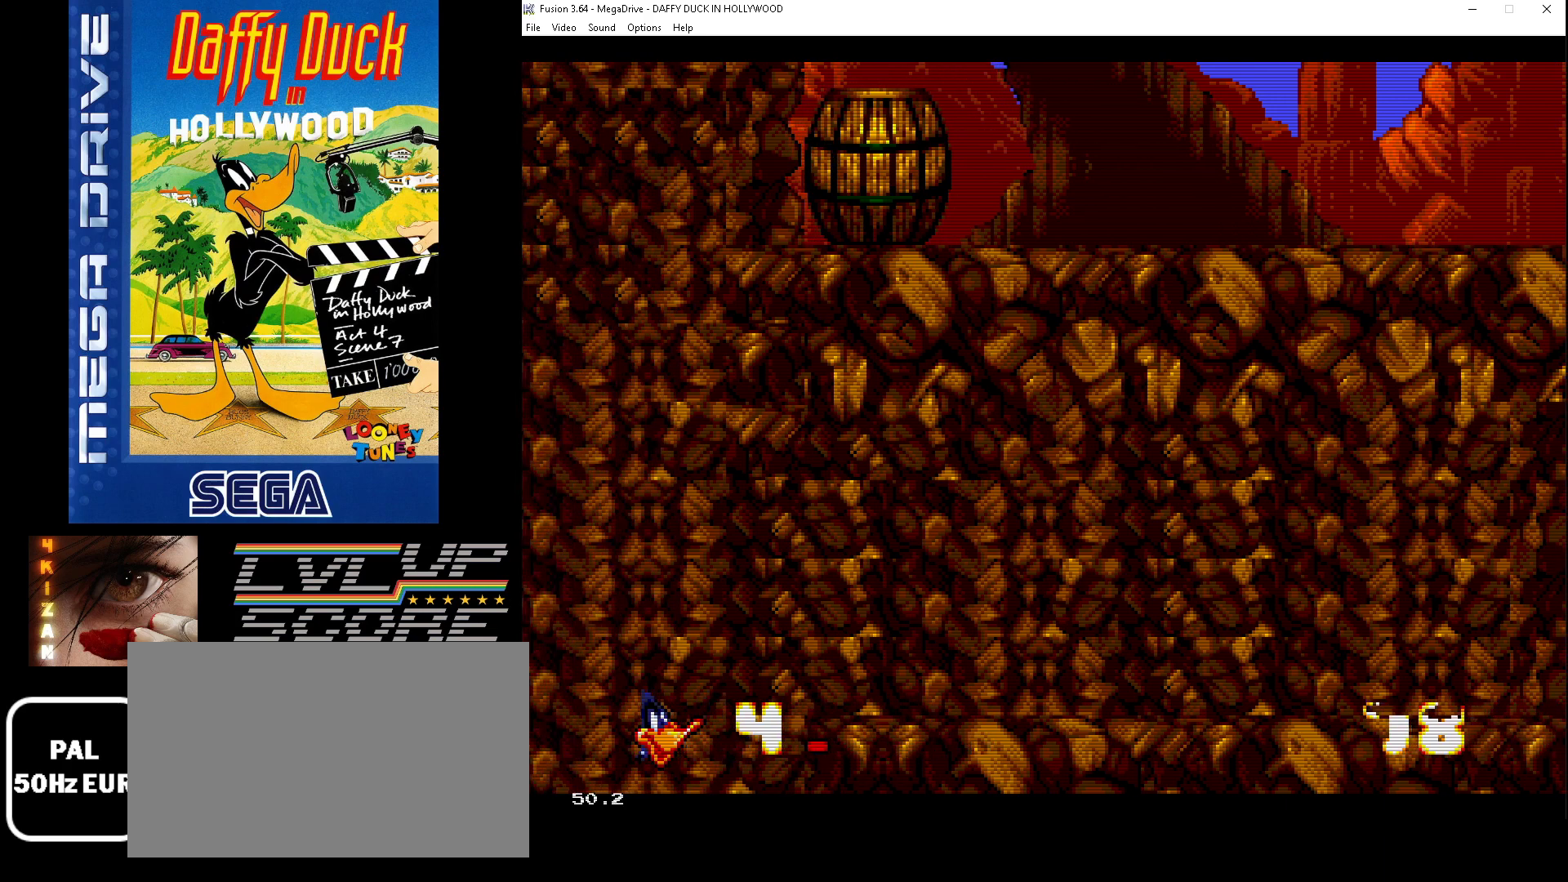
{"buttons": ["DPAD_RIGHT"], "events": [[233, "DPAD_DOWN", "down"], [333, "B", "down"], [333, "DPAD_LEFT", "up"], [367, "DPAD_RIGHT", "down"], [433, "DPAD_DOWN", "up"], [500, "B", "up"]]}
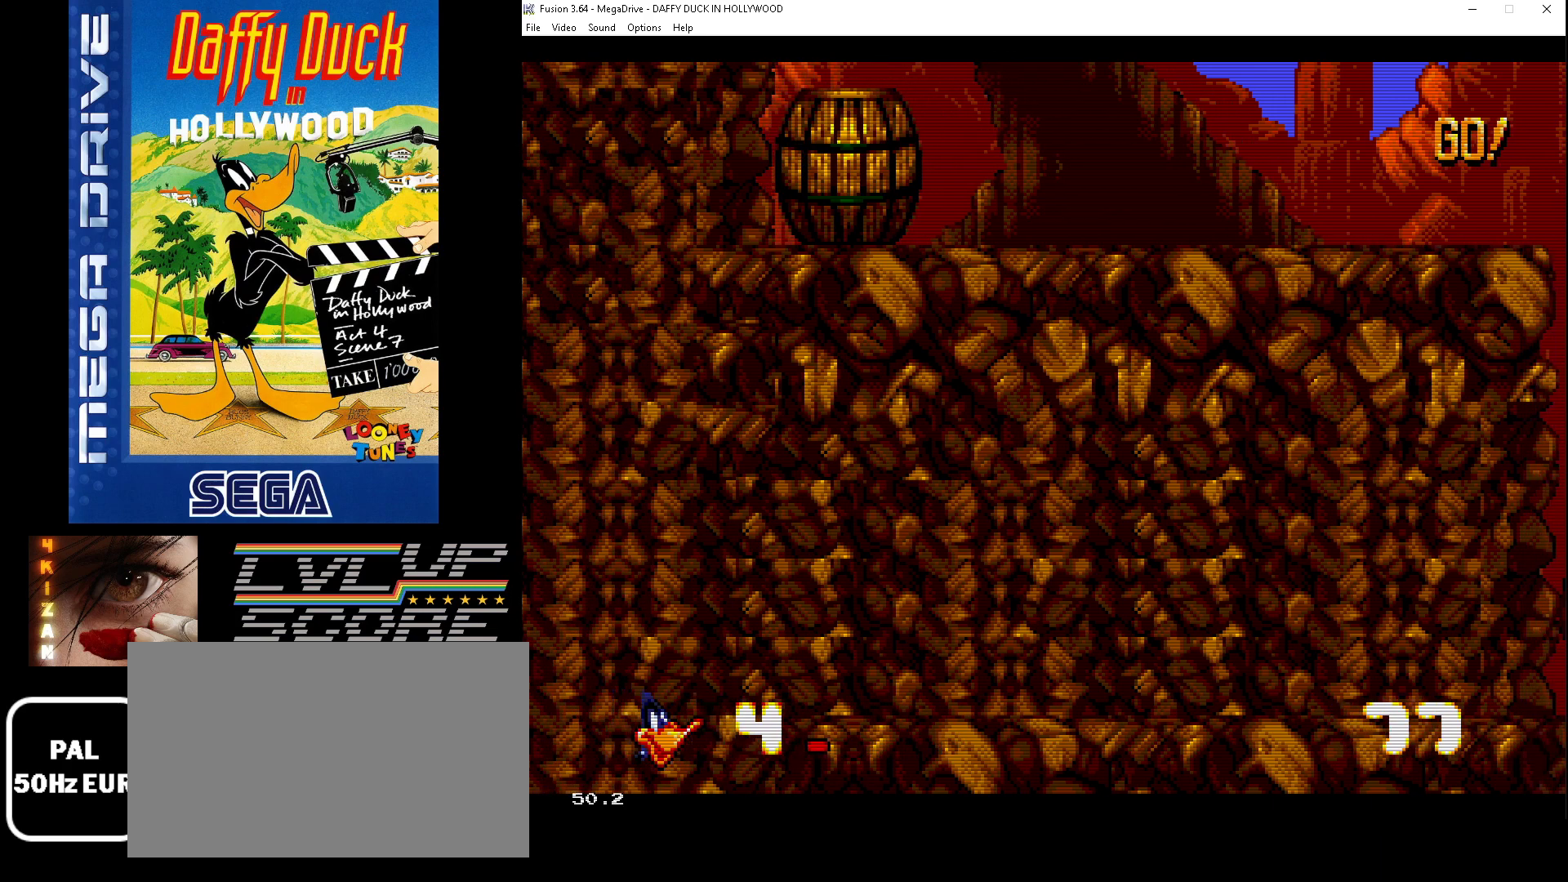
{"buttons": ["DPAD_RIGHT"], "events": []}
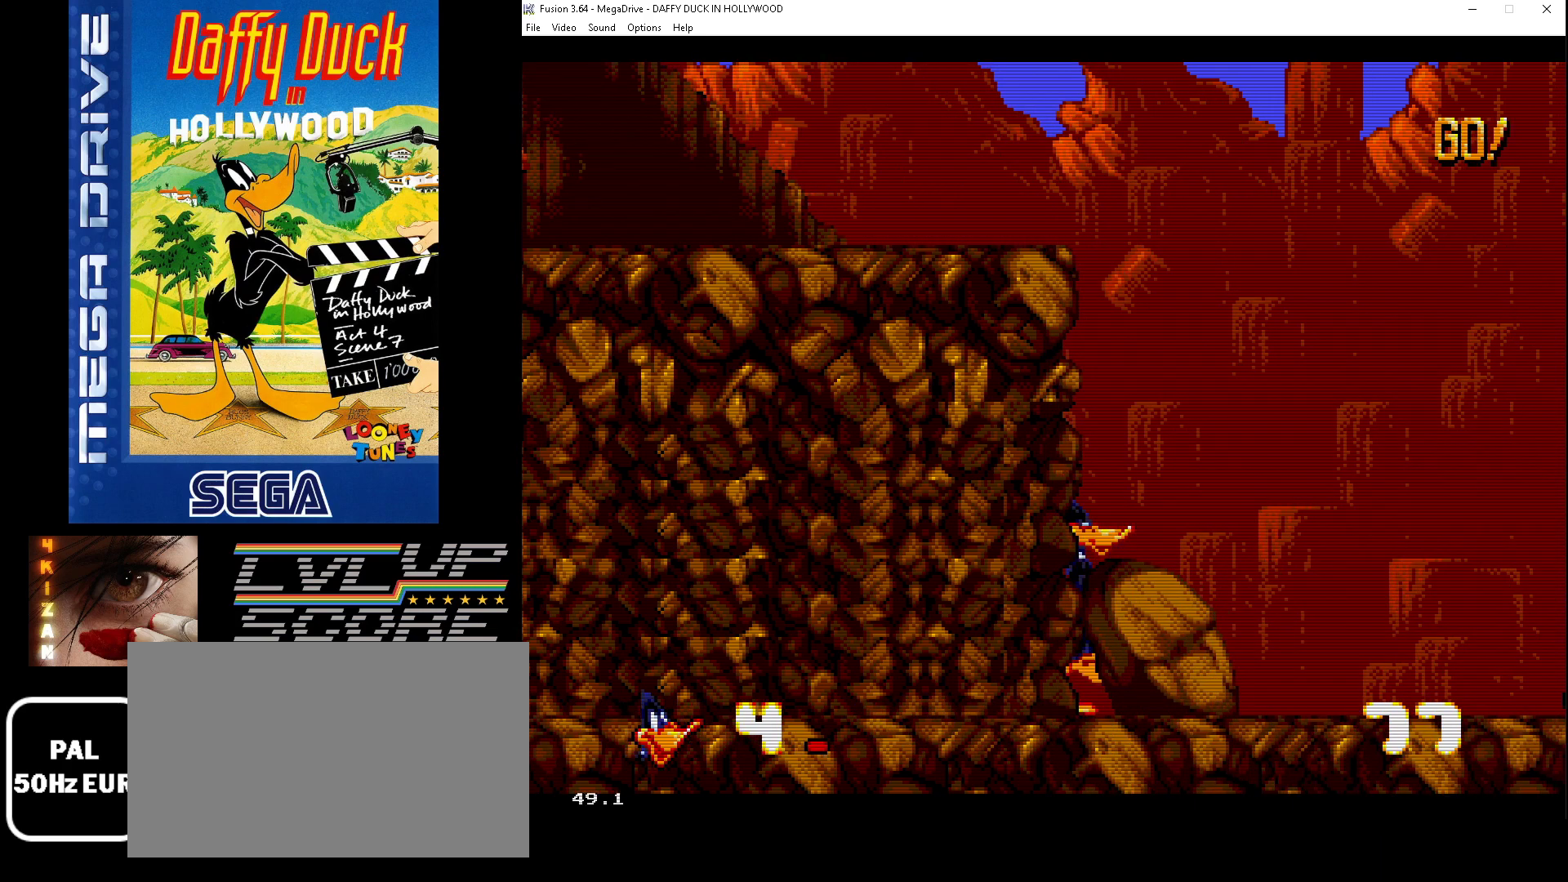
{"buttons": ["DPAD_RIGHT"], "events": []}
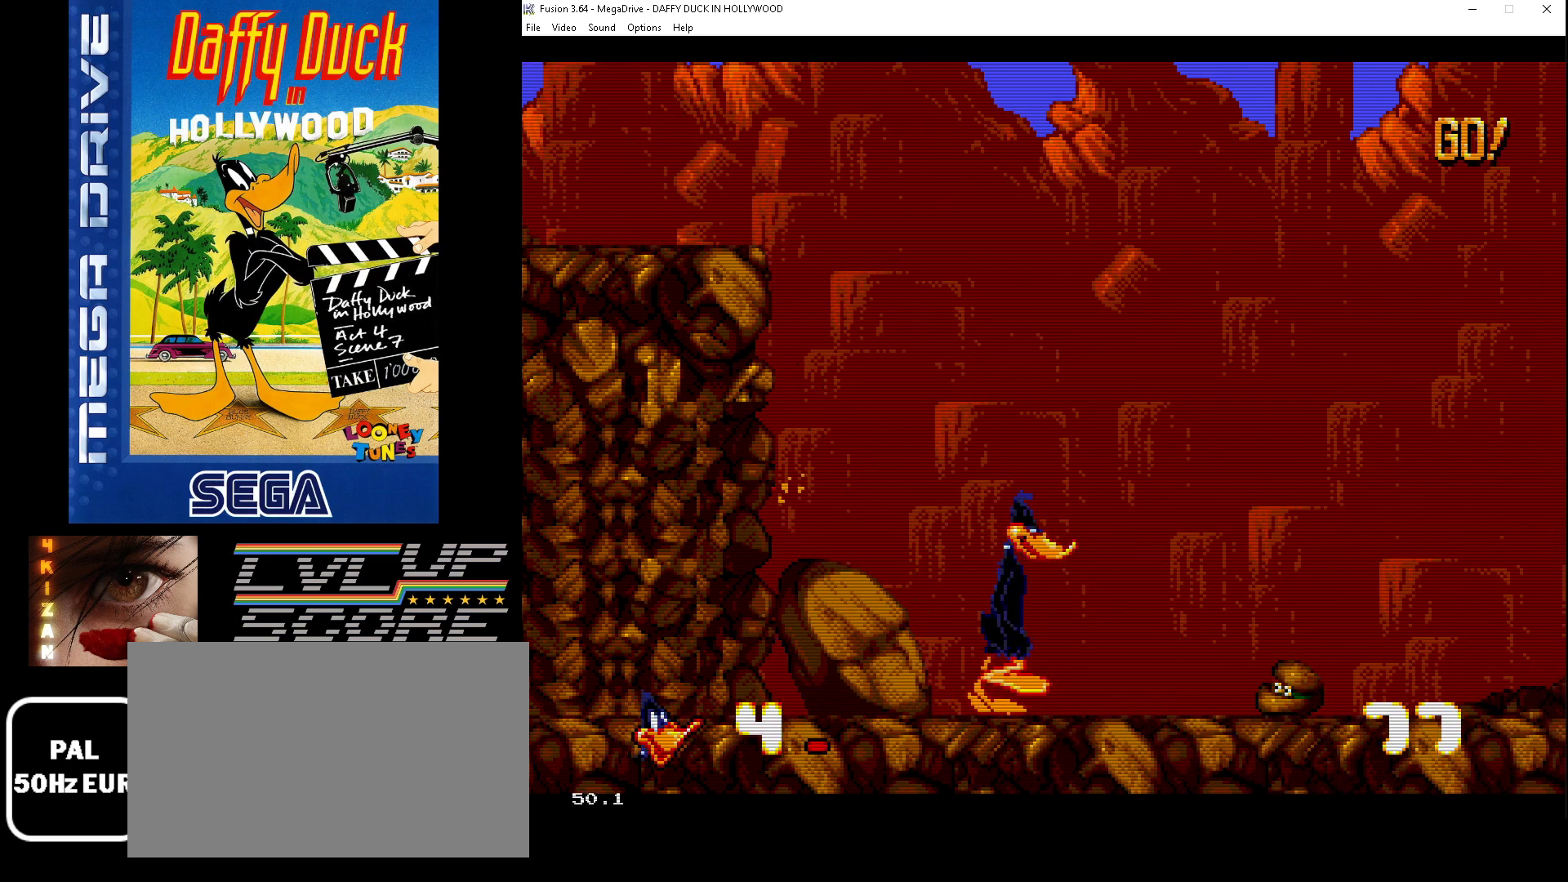
{"buttons": ["B", "DPAD_RIGHT"], "events": [[167, "B", "down"]]}
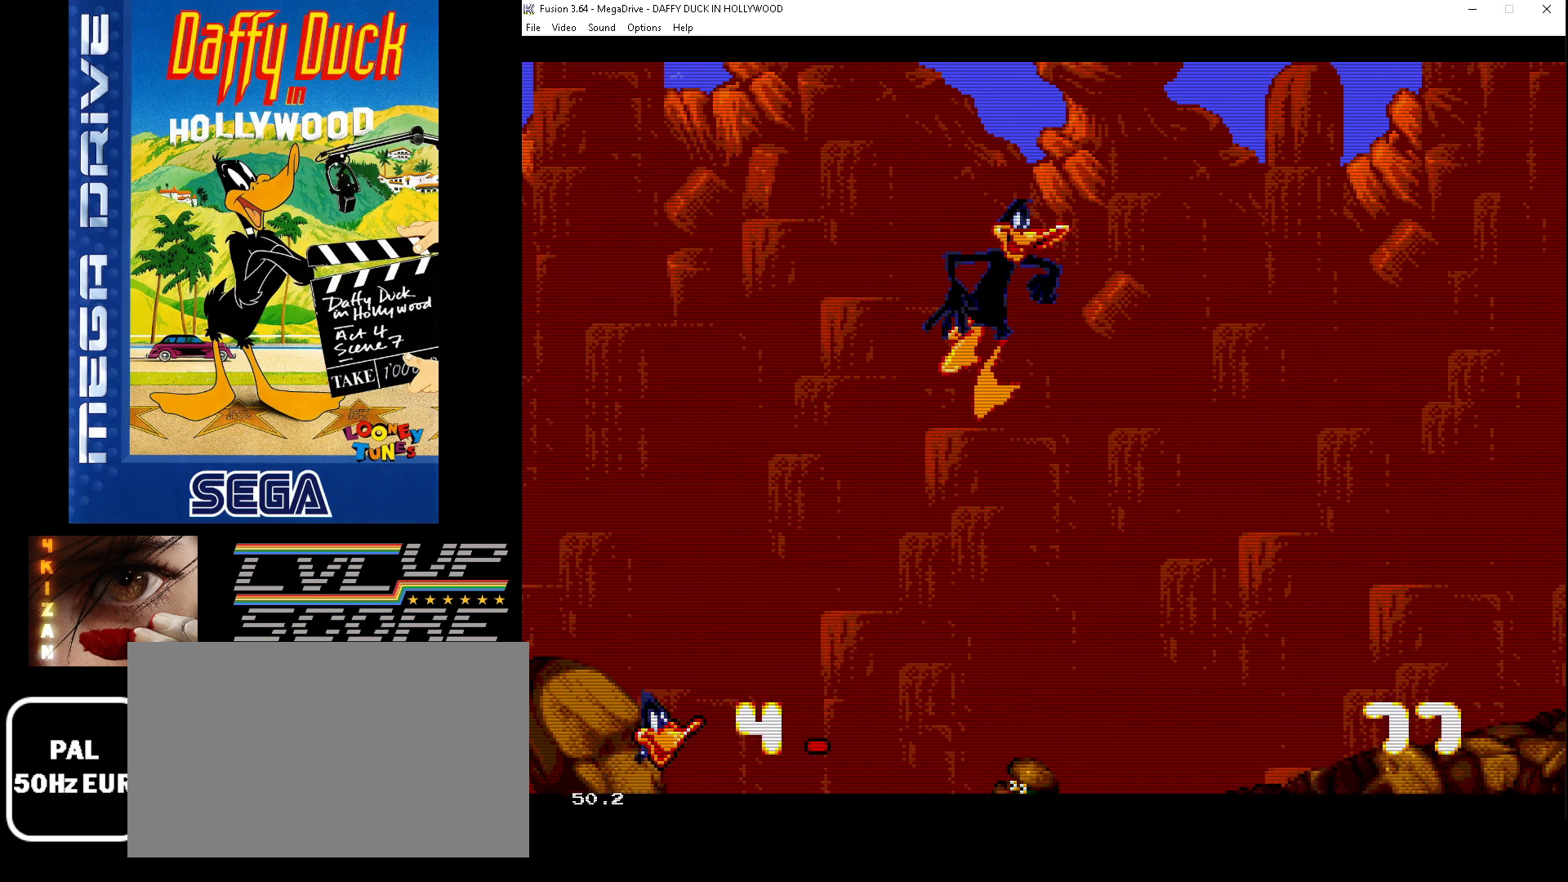
{"buttons": ["C", "DPAD_RIGHT"], "events": [[233, "B", "up"], [367, "C", "down"]]}
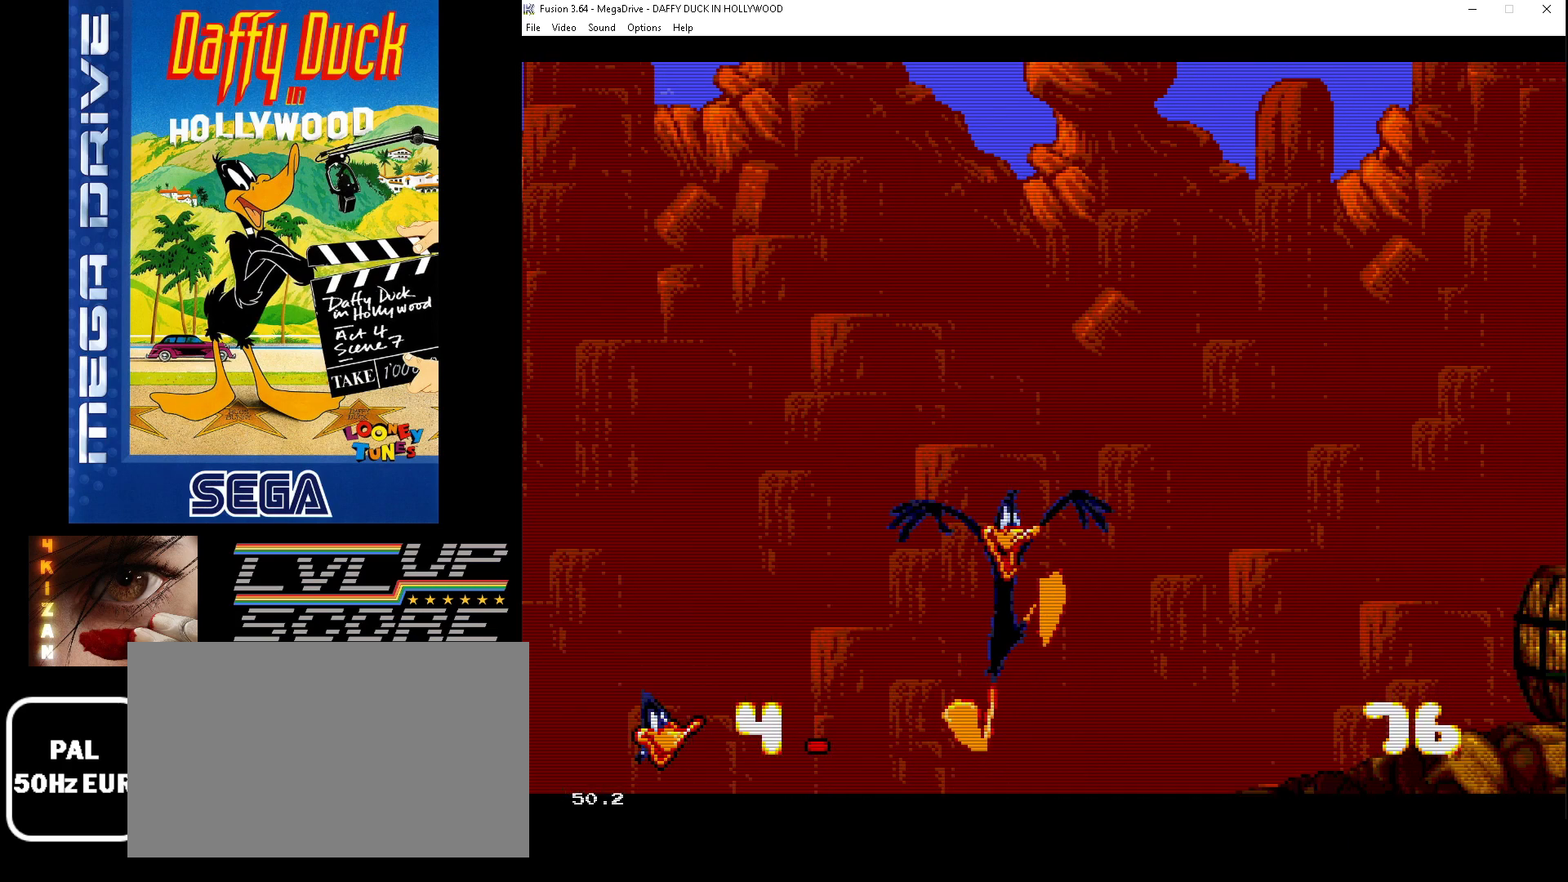
{"buttons": ["C", "DPAD_RIGHT"], "events": []}
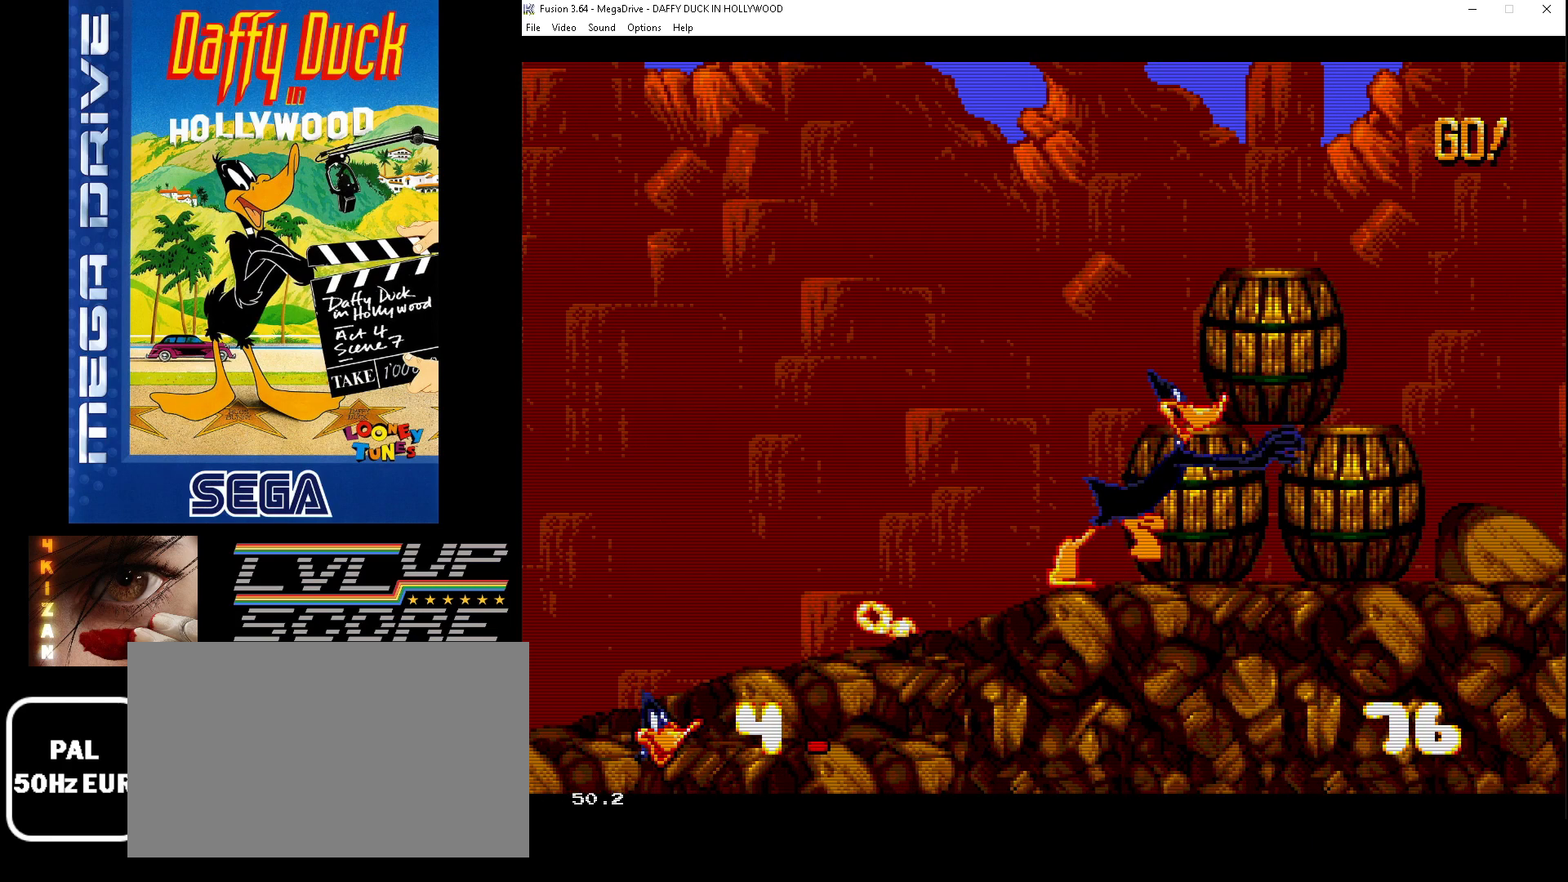
{"buttons": ["B"], "events": [[67, "C", "up"], [67, "DPAD_RIGHT", "up"], [333, "B", "down"]]}
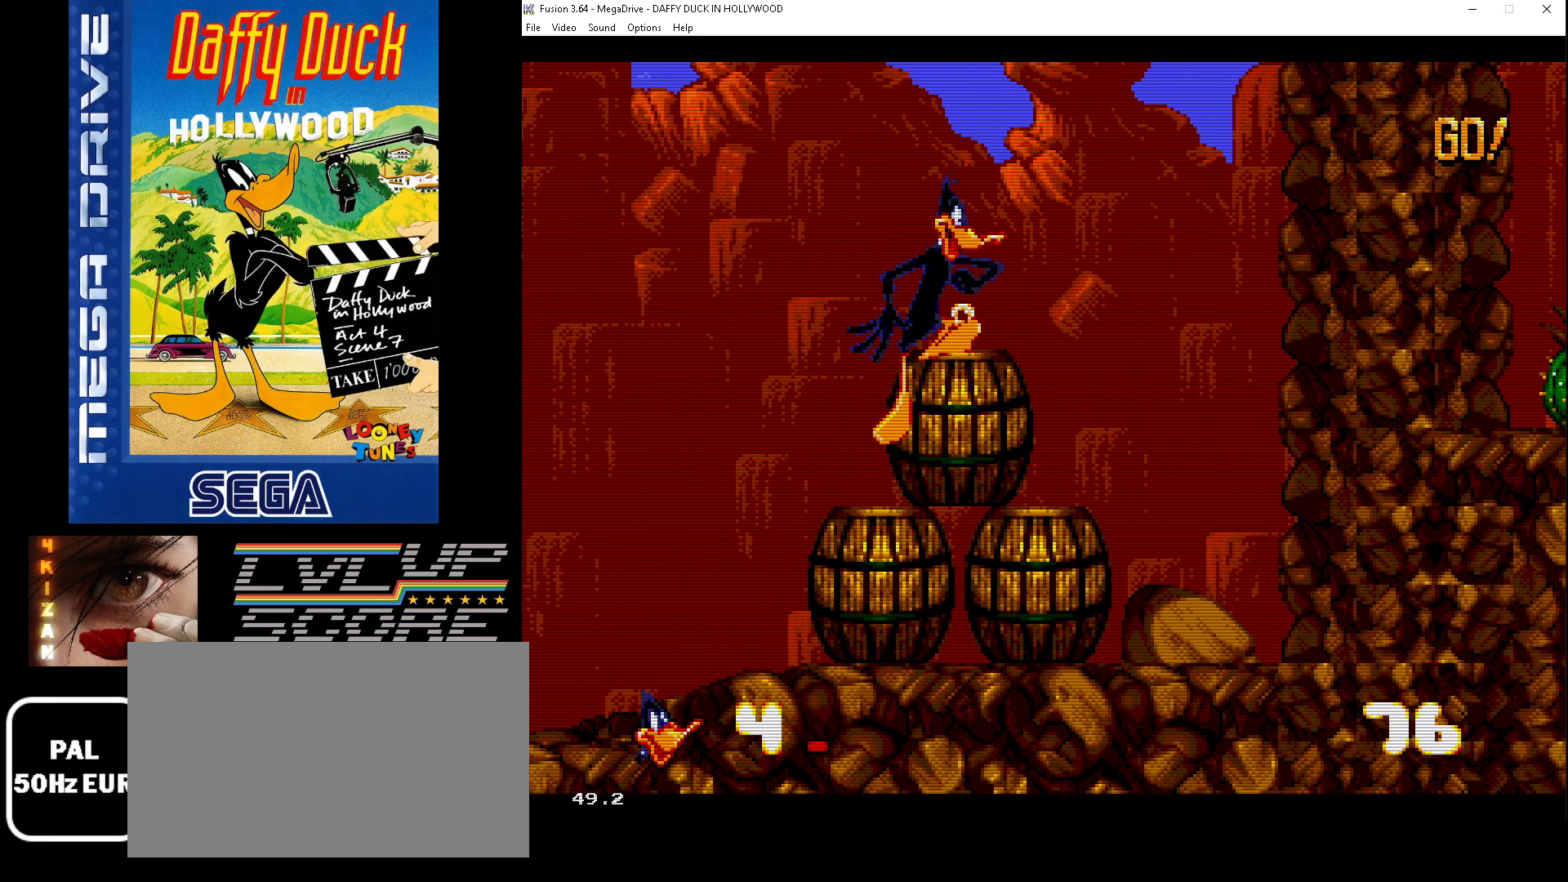
{"buttons": [], "events": [[67, "DPAD_RIGHT", "down"], [133, "B", "up"], [233, "DPAD_RIGHT", "up"]]}
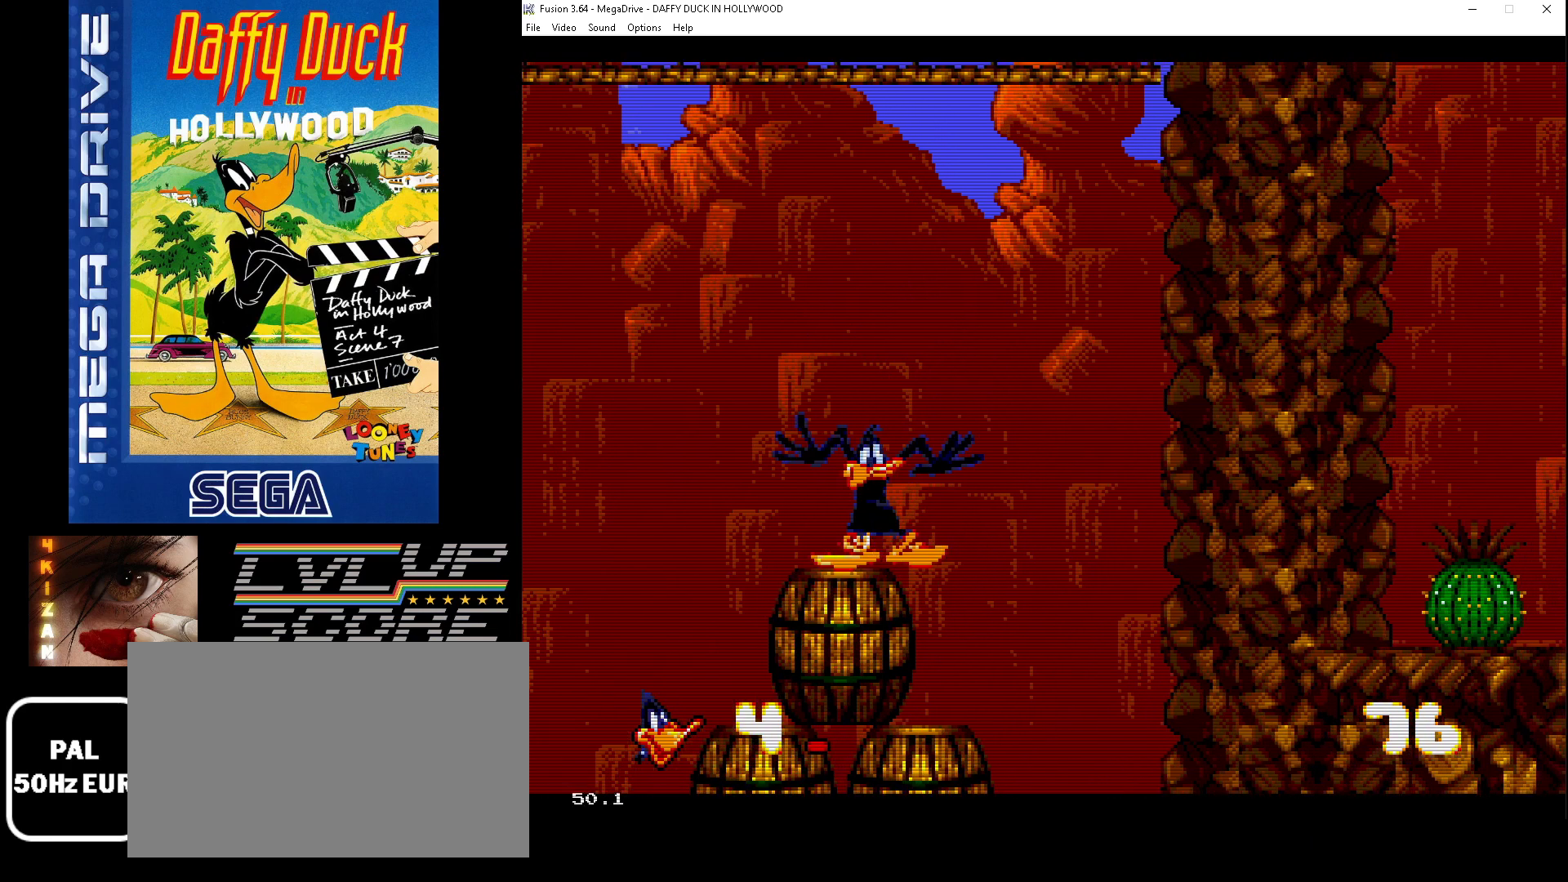
{"buttons": [], "events": [[367, "DPAD_LEFT", "down"], [433, "DPAD_LEFT", "up"]]}
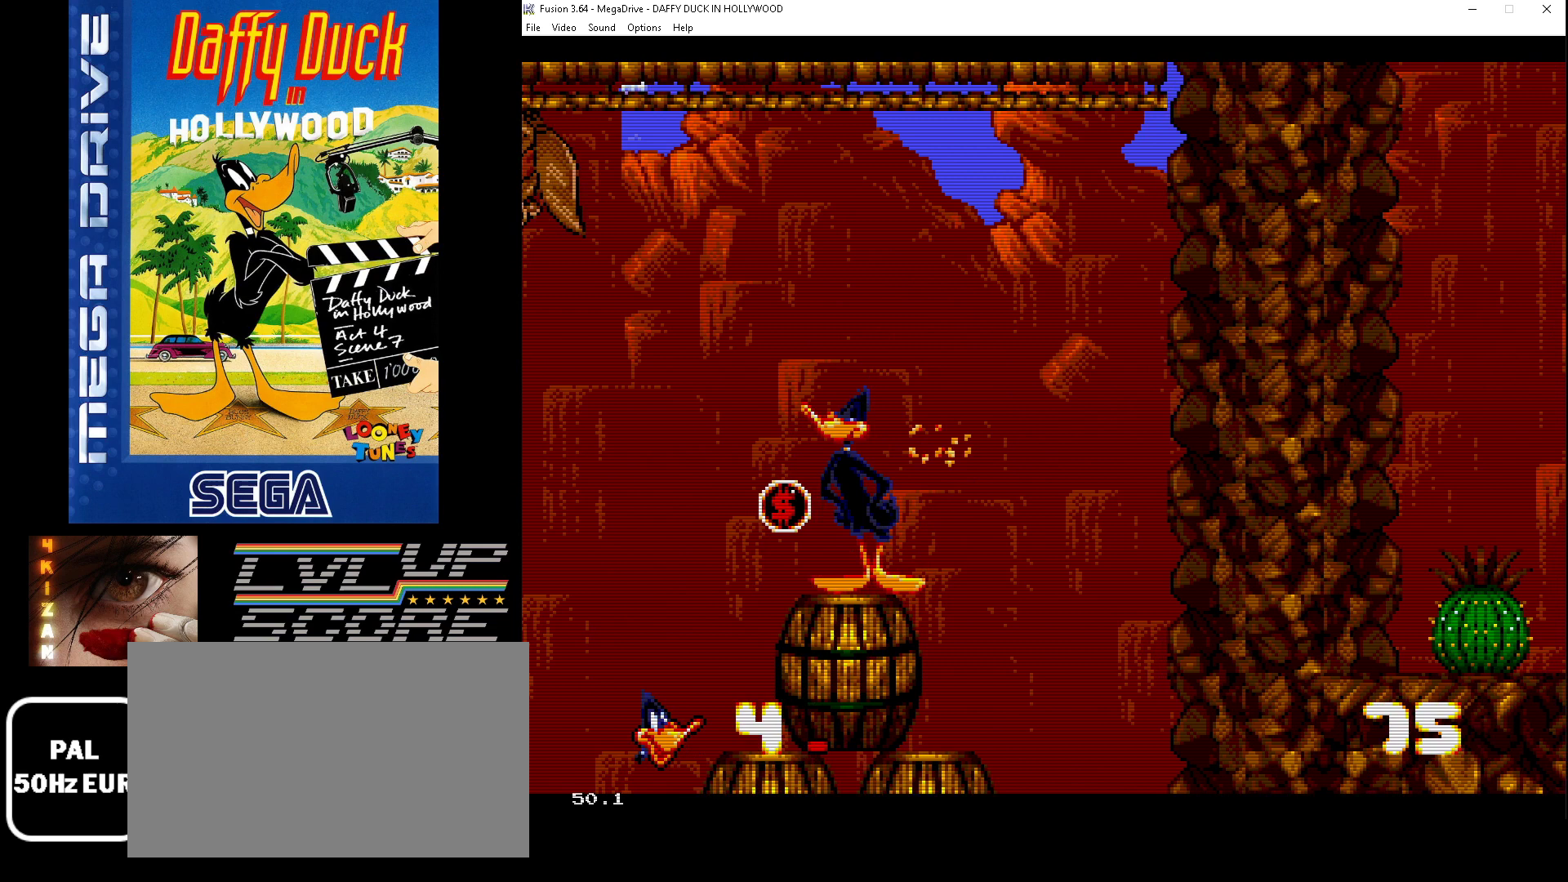
{"buttons": [], "events": []}
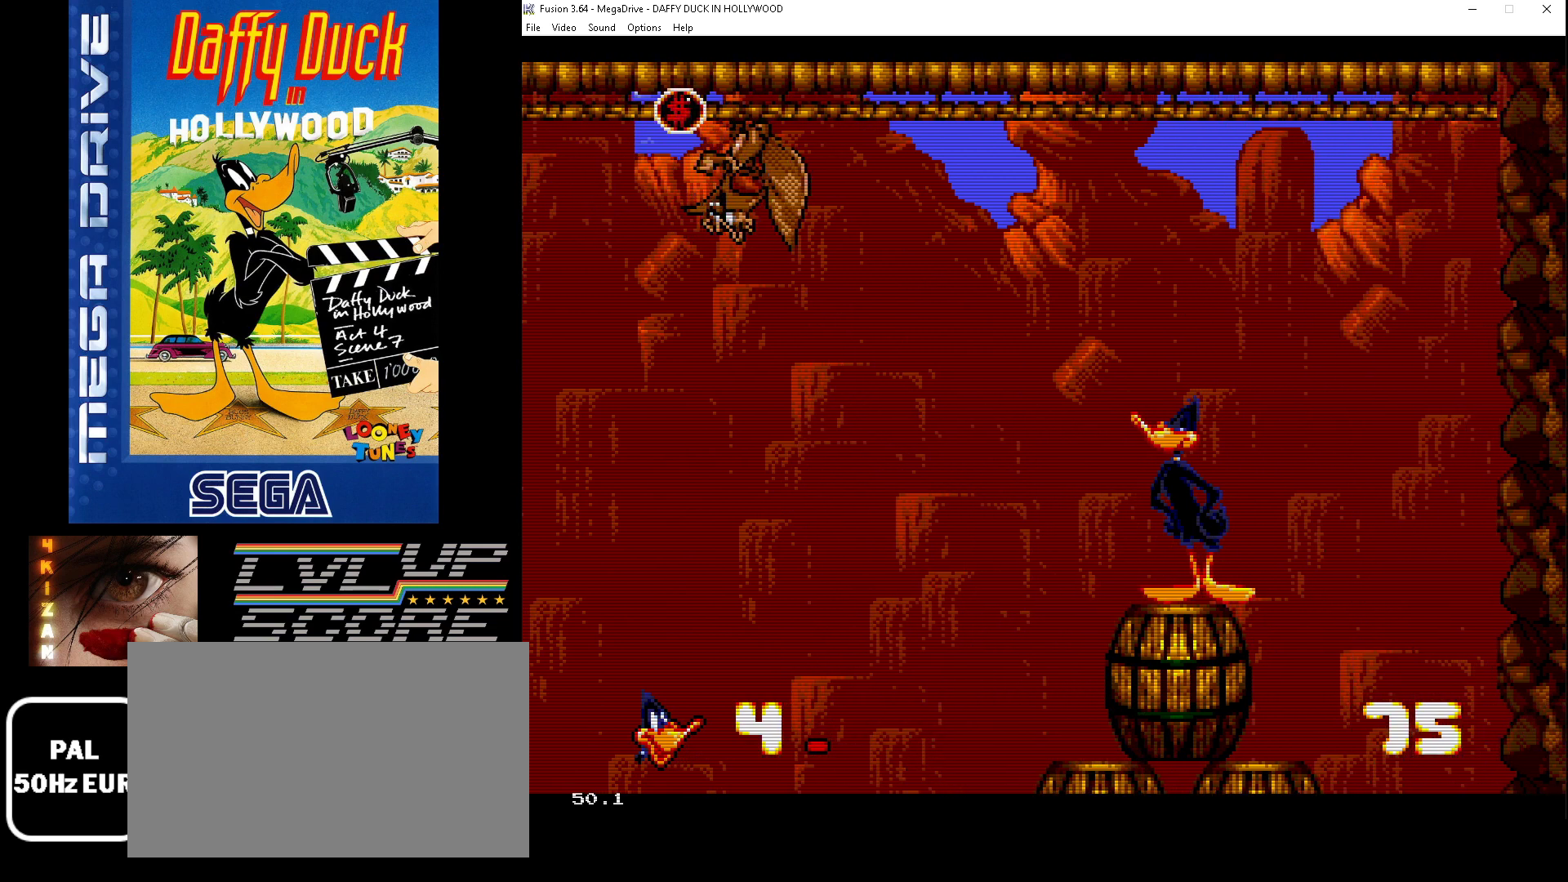
{"buttons": ["DPAD_UP", "DPAD_LEFT"], "events": [[133, "B", "down"], [200, "DPAD_UP", "down"], [267, "B", "up"], [300, "DPAD_LEFT", "down"], [367, "A", "down"], [500, "A", "up"]]}
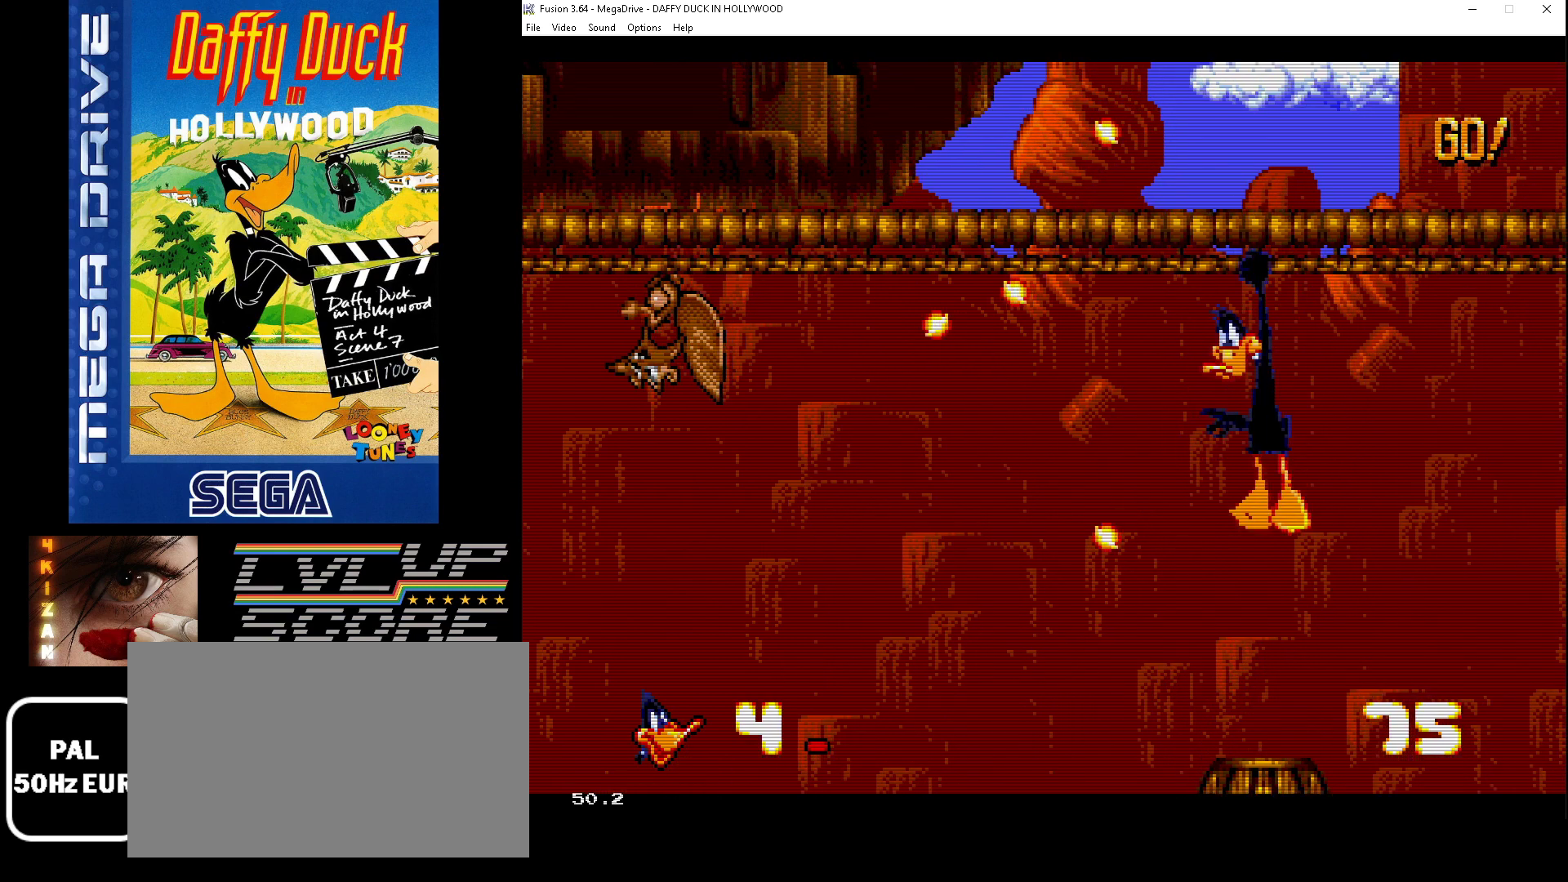
{"buttons": [], "events": [[367, "DPAD_UP", "up"], [467, "DPAD_LEFT", "up"]]}
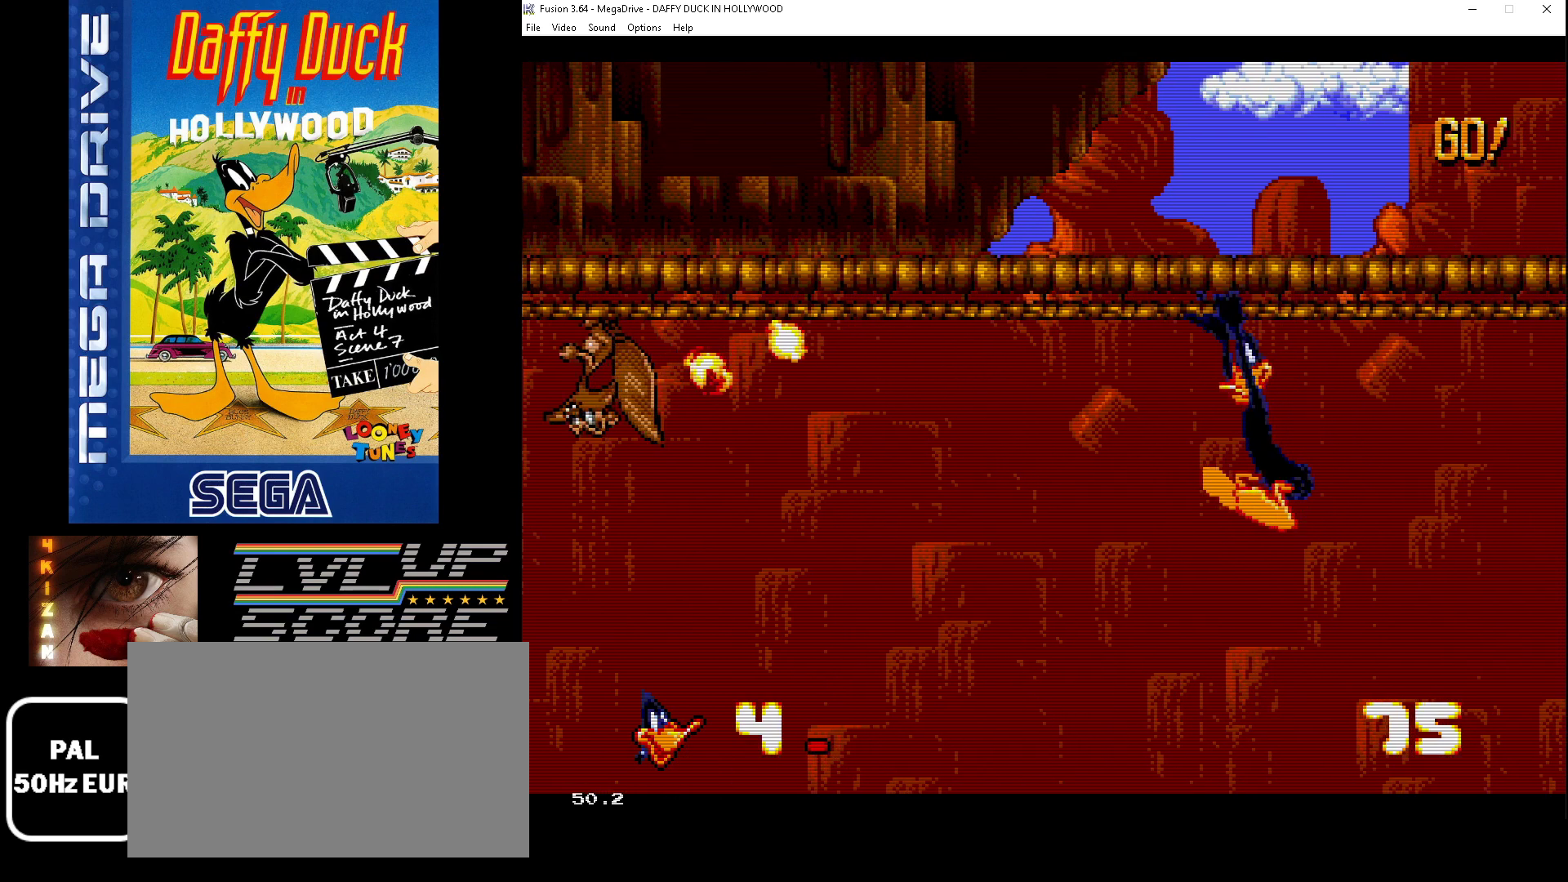
{"buttons": ["DPAD_LEFT"], "events": [[267, "DPAD_LEFT", "down"]]}
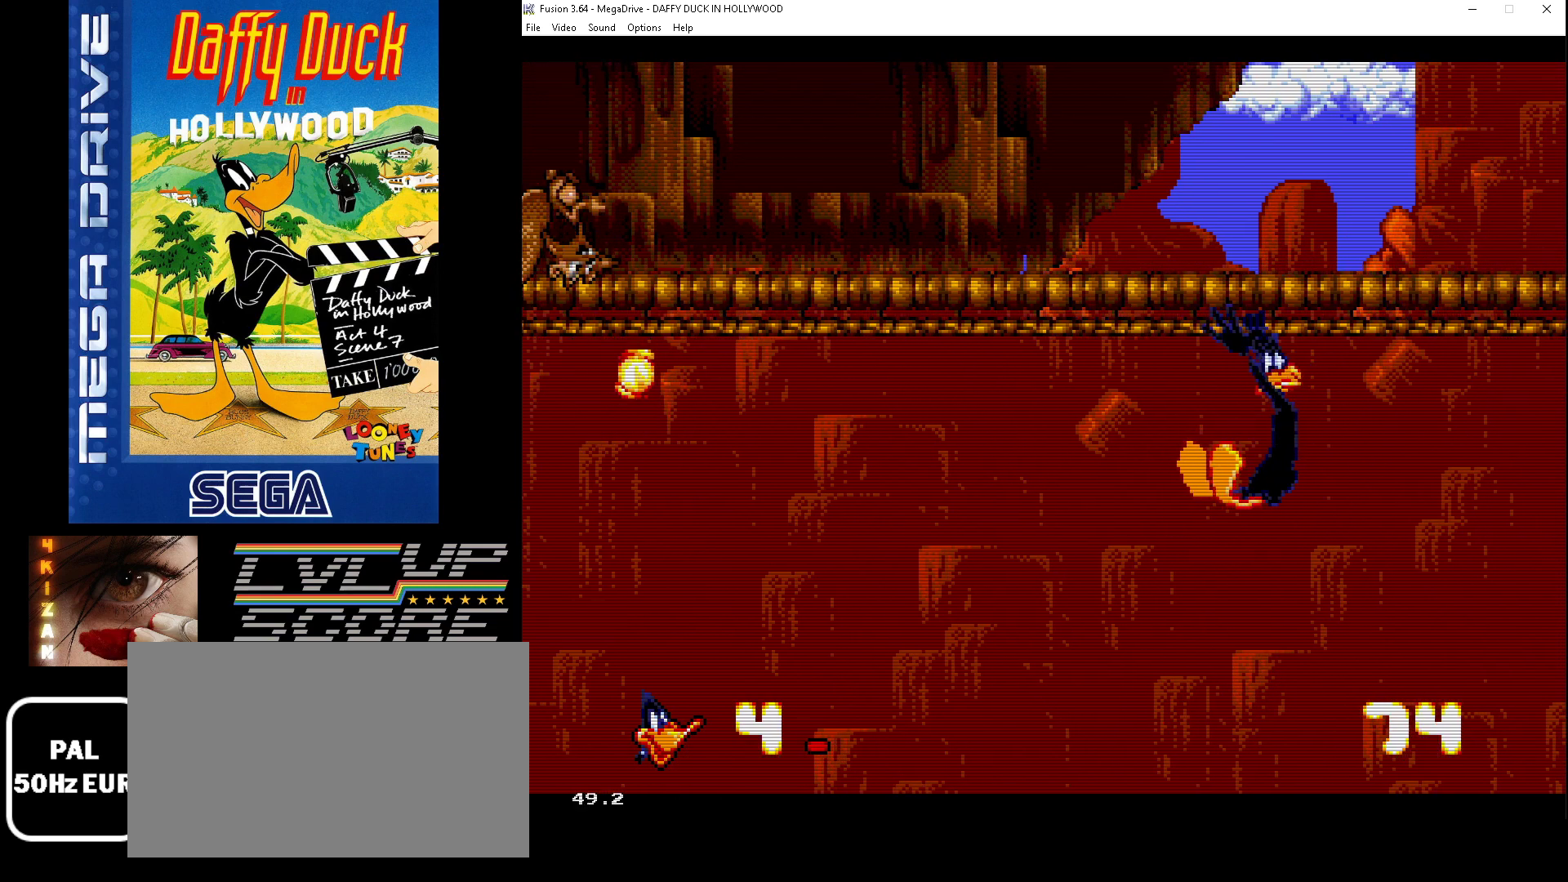
{"buttons": ["DPAD_LEFT"], "events": []}
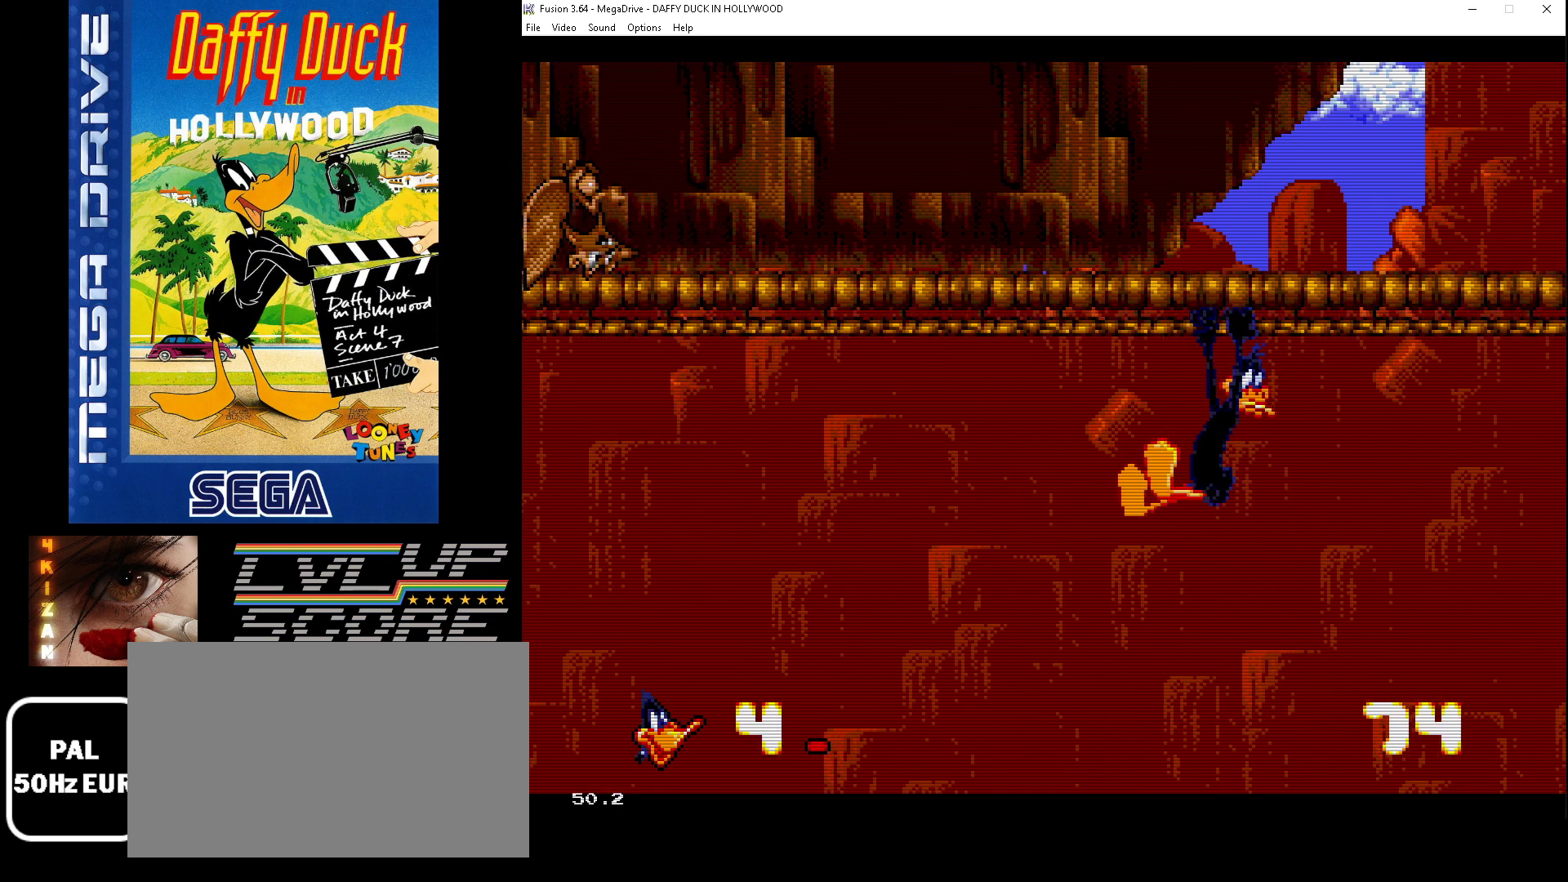
{"buttons": ["DPAD_LEFT"], "events": []}
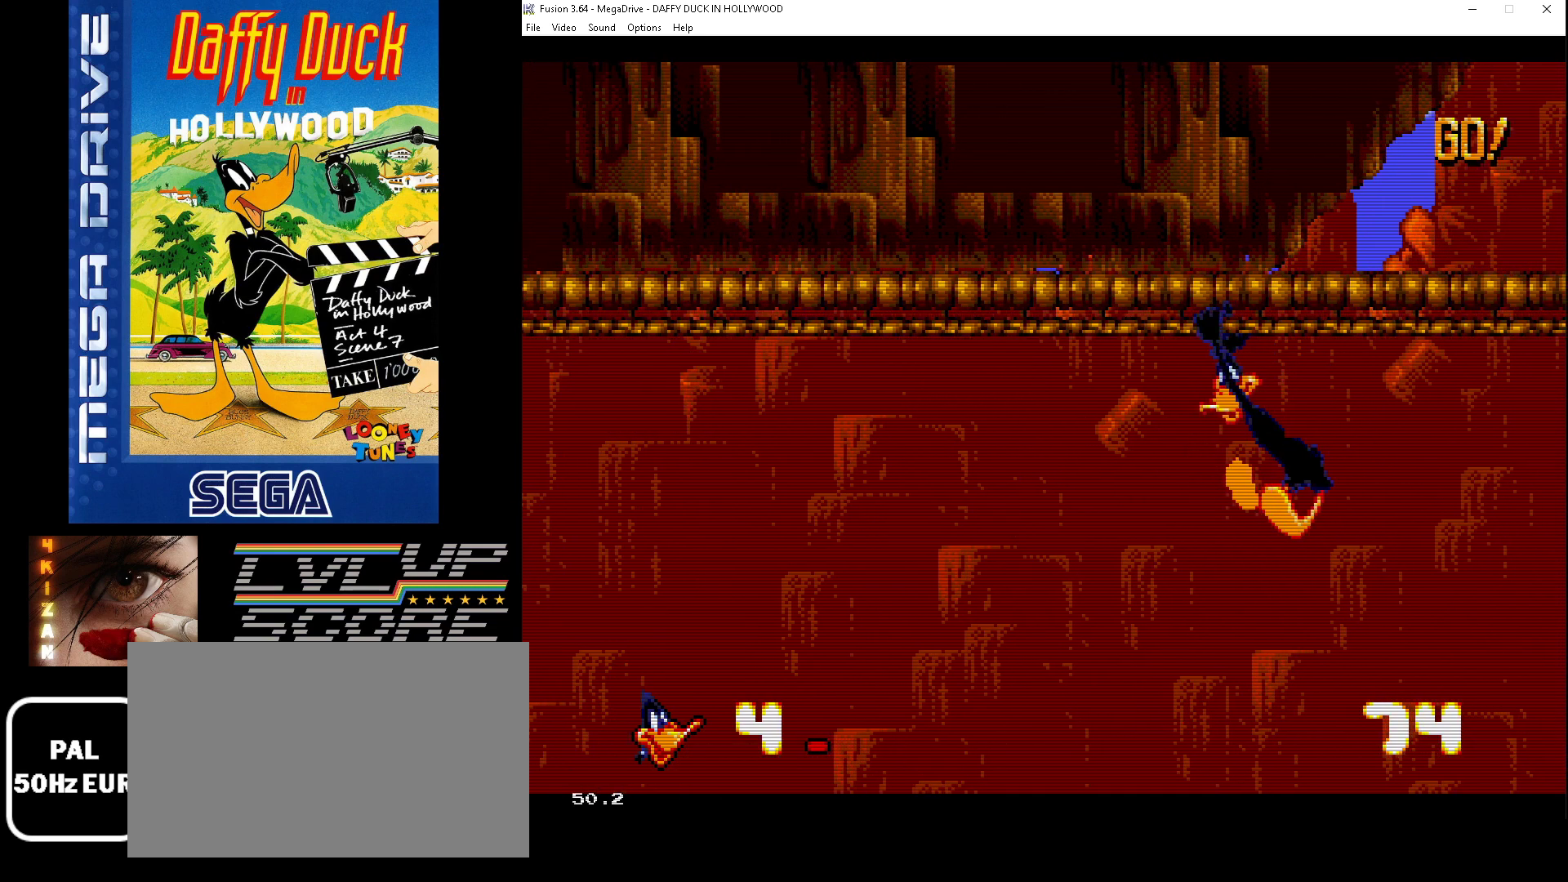
{"buttons": ["DPAD_LEFT"], "events": []}
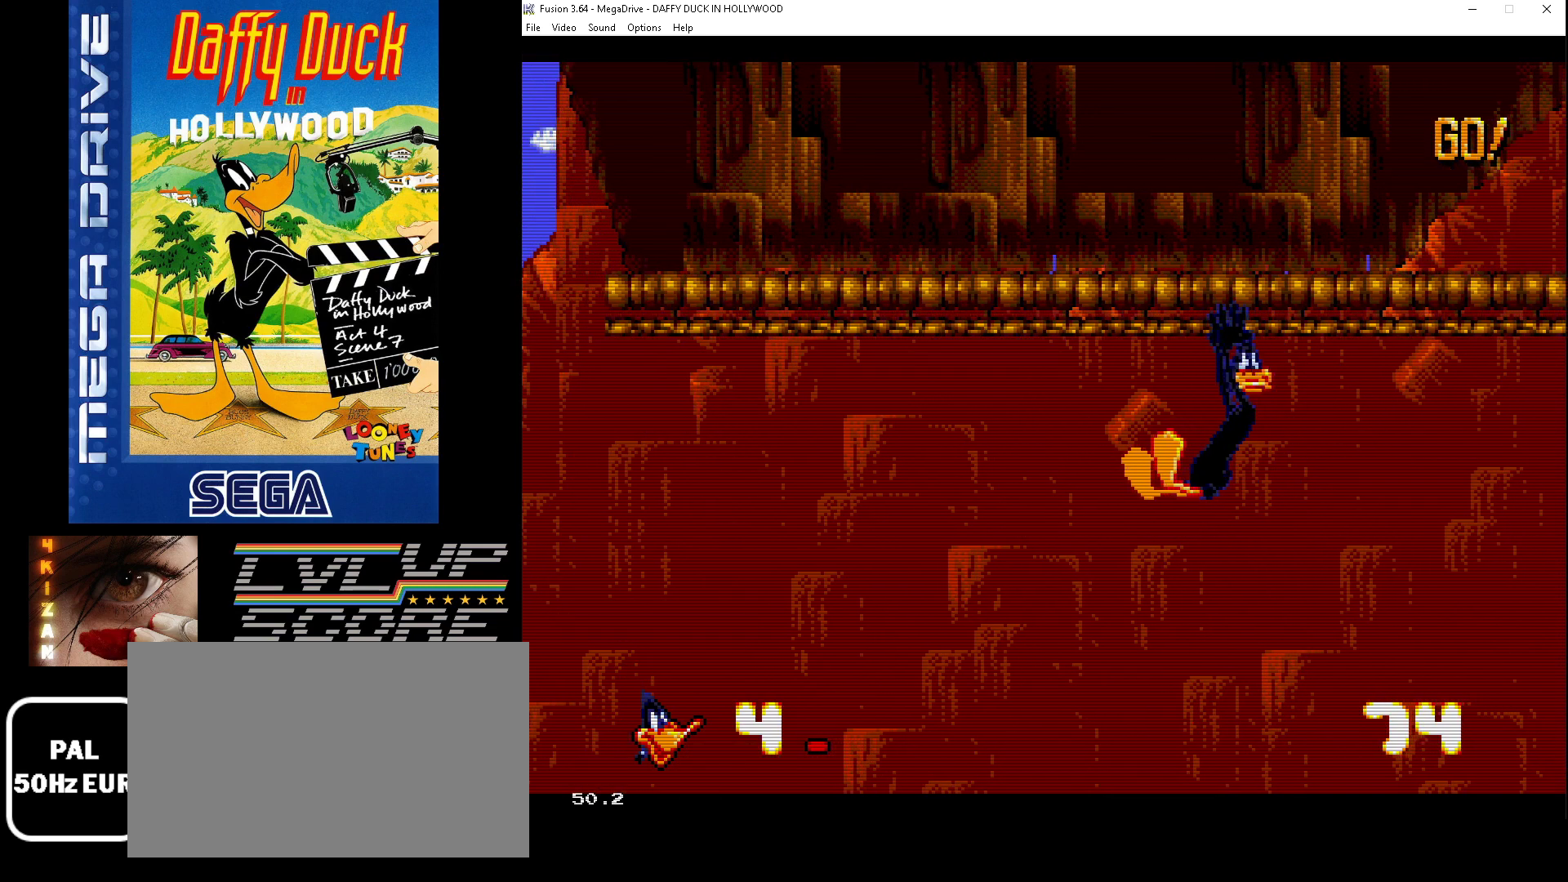
{"buttons": ["C", "DPAD_LEFT"], "events": [[167, "C", "down"]]}
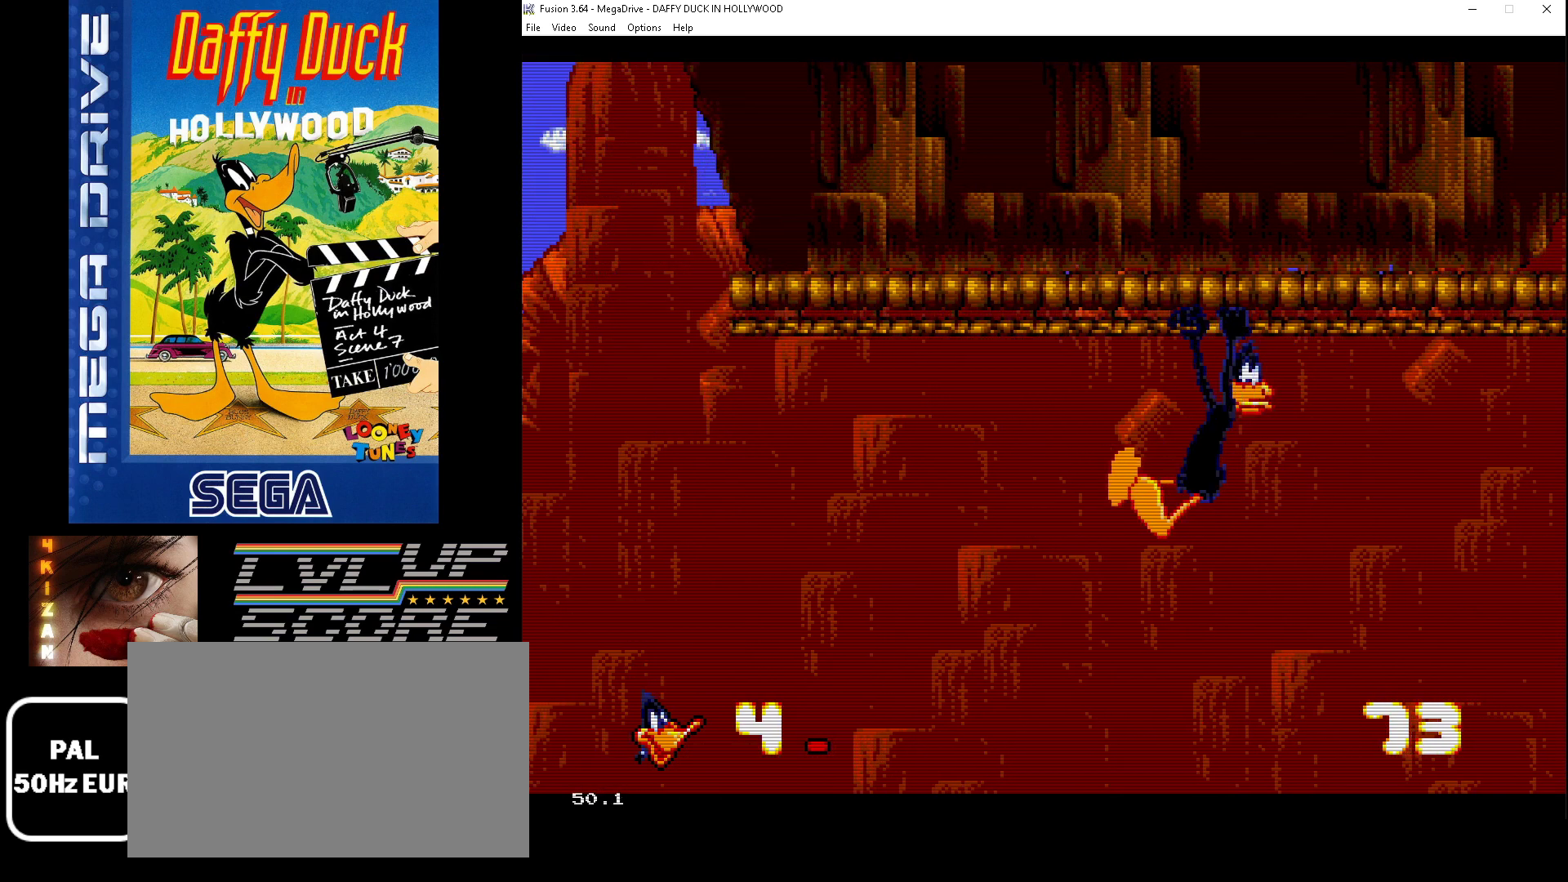
{"buttons": ["C", "DPAD_LEFT"], "events": []}
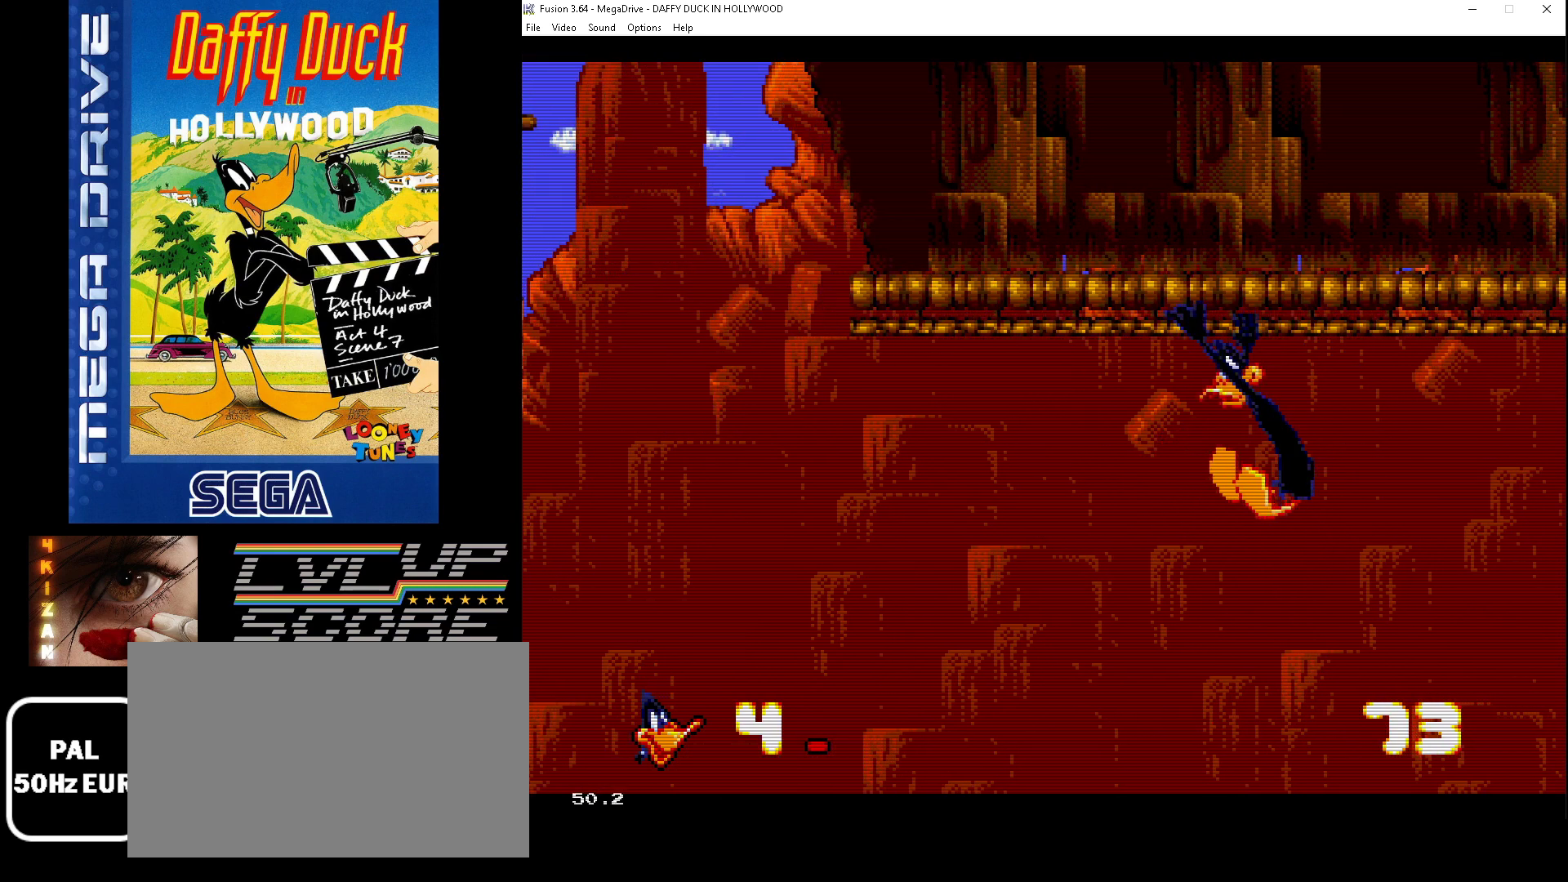
{"buttons": ["C", "DPAD_LEFT"], "events": []}
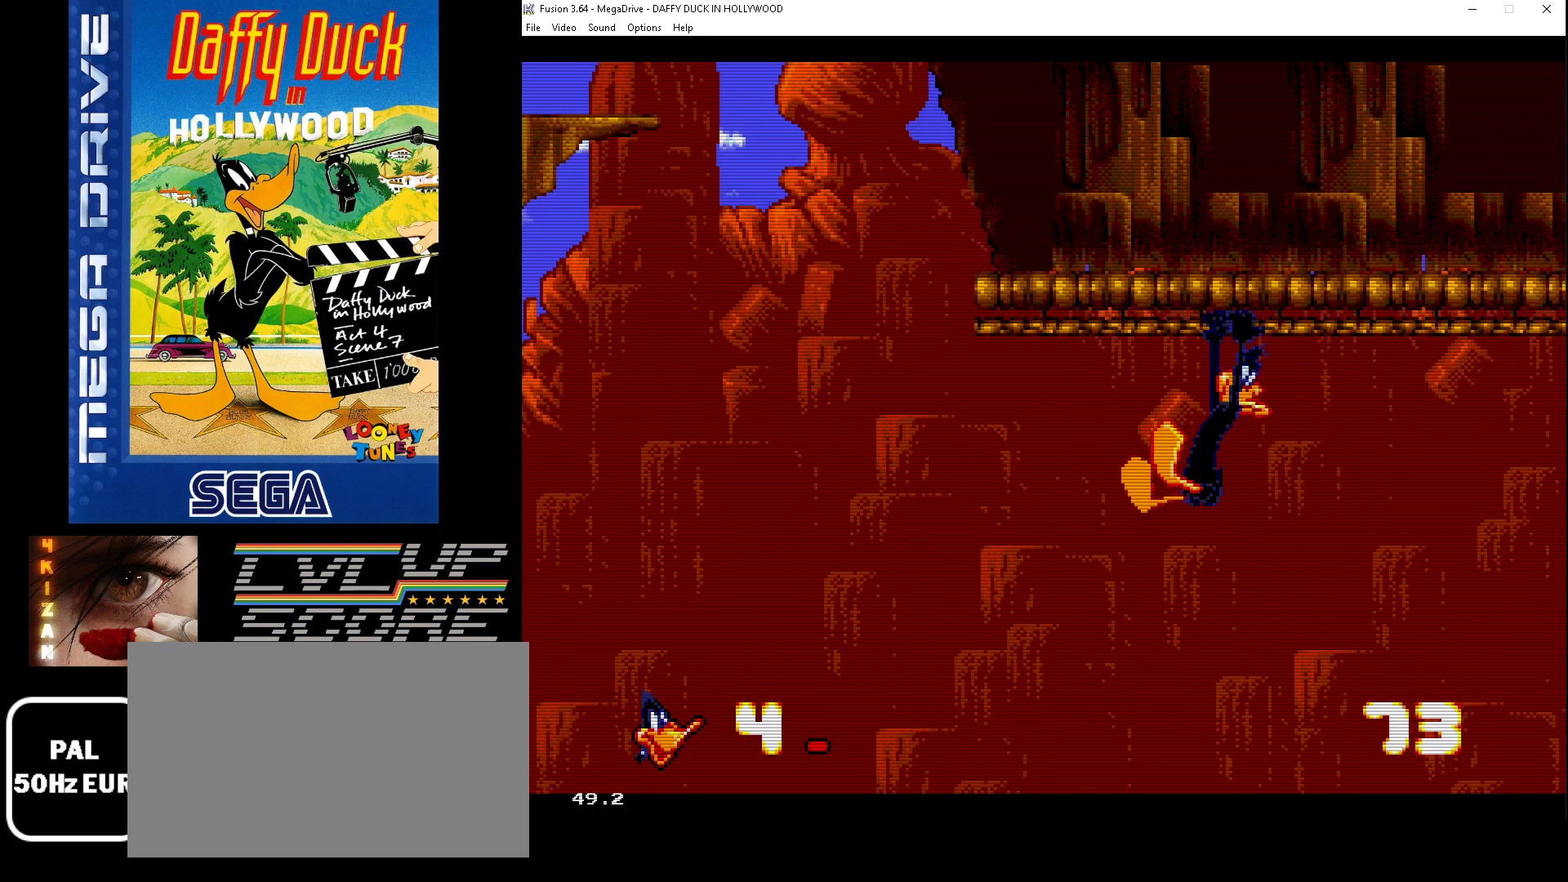
{"buttons": ["C", "DPAD_LEFT"], "events": []}